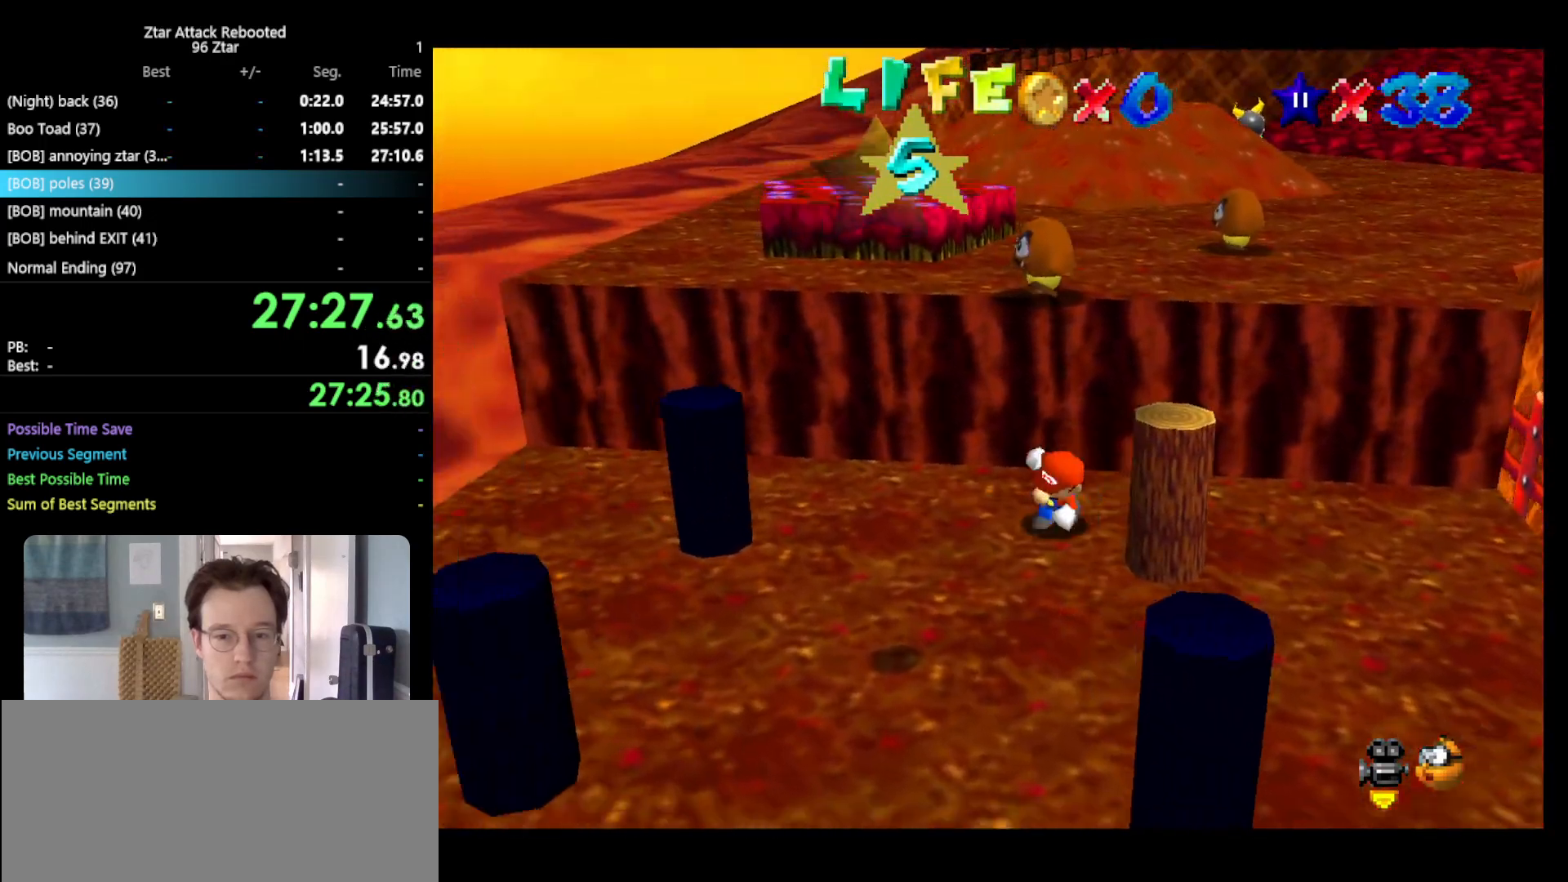
Gameplay with a controller (Nintendo layout); each line is a JSON object with the inputs held at the frame after it. "events" lists button and stick changes between this image and that frame as [ms after this image, input, new state], when the widget could be followed in between. Not read: L3 R3 START.
{"buttons": [], "left_stick": "up", "events": [[200, "left_stick", "down-right"], [300, "left_stick", "right"], [483, "left_stick", "up"]]}
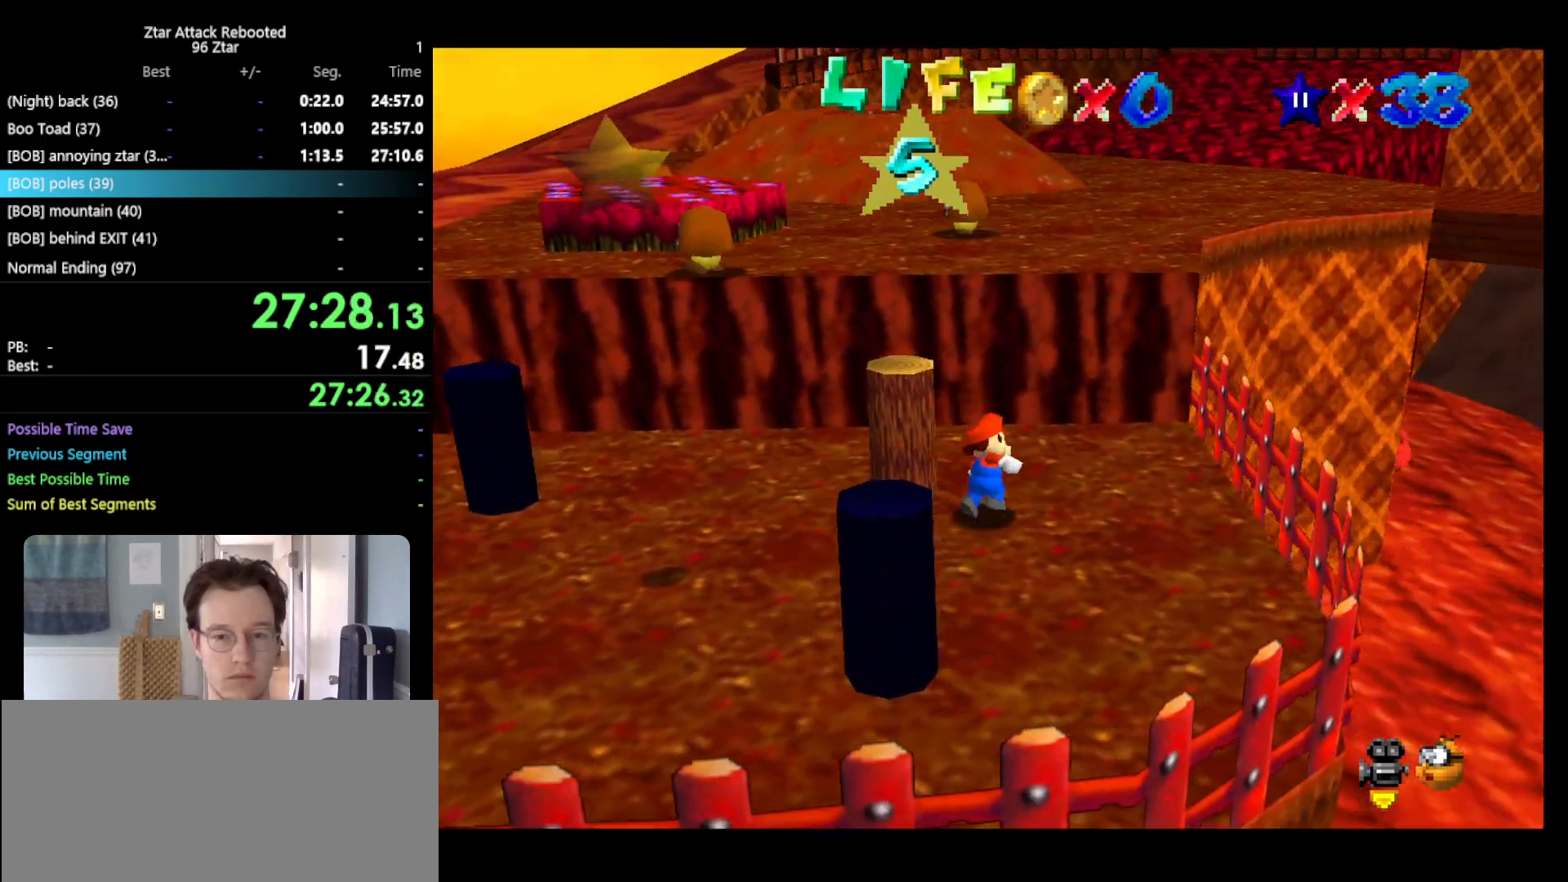
{"buttons": [], "left_stick": "down-left", "events": [[100, "left_stick", "up-left"], [300, "left_stick", "left"], [500, "left_stick", "down-left"]]}
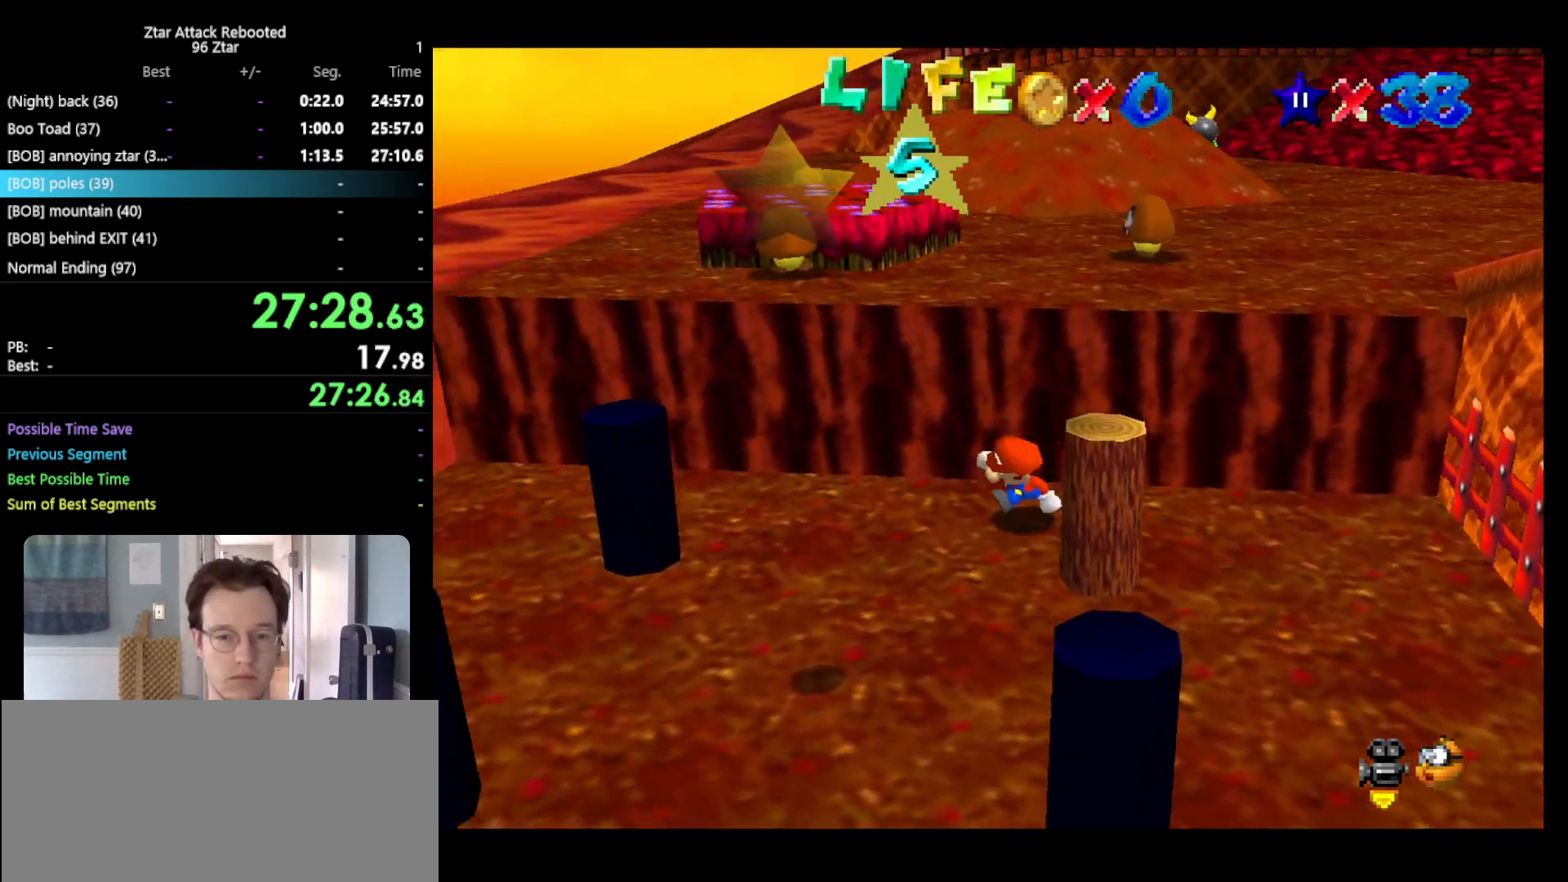
{"buttons": [], "left_stick": "down", "events": [[450, "left_stick", "down"]]}
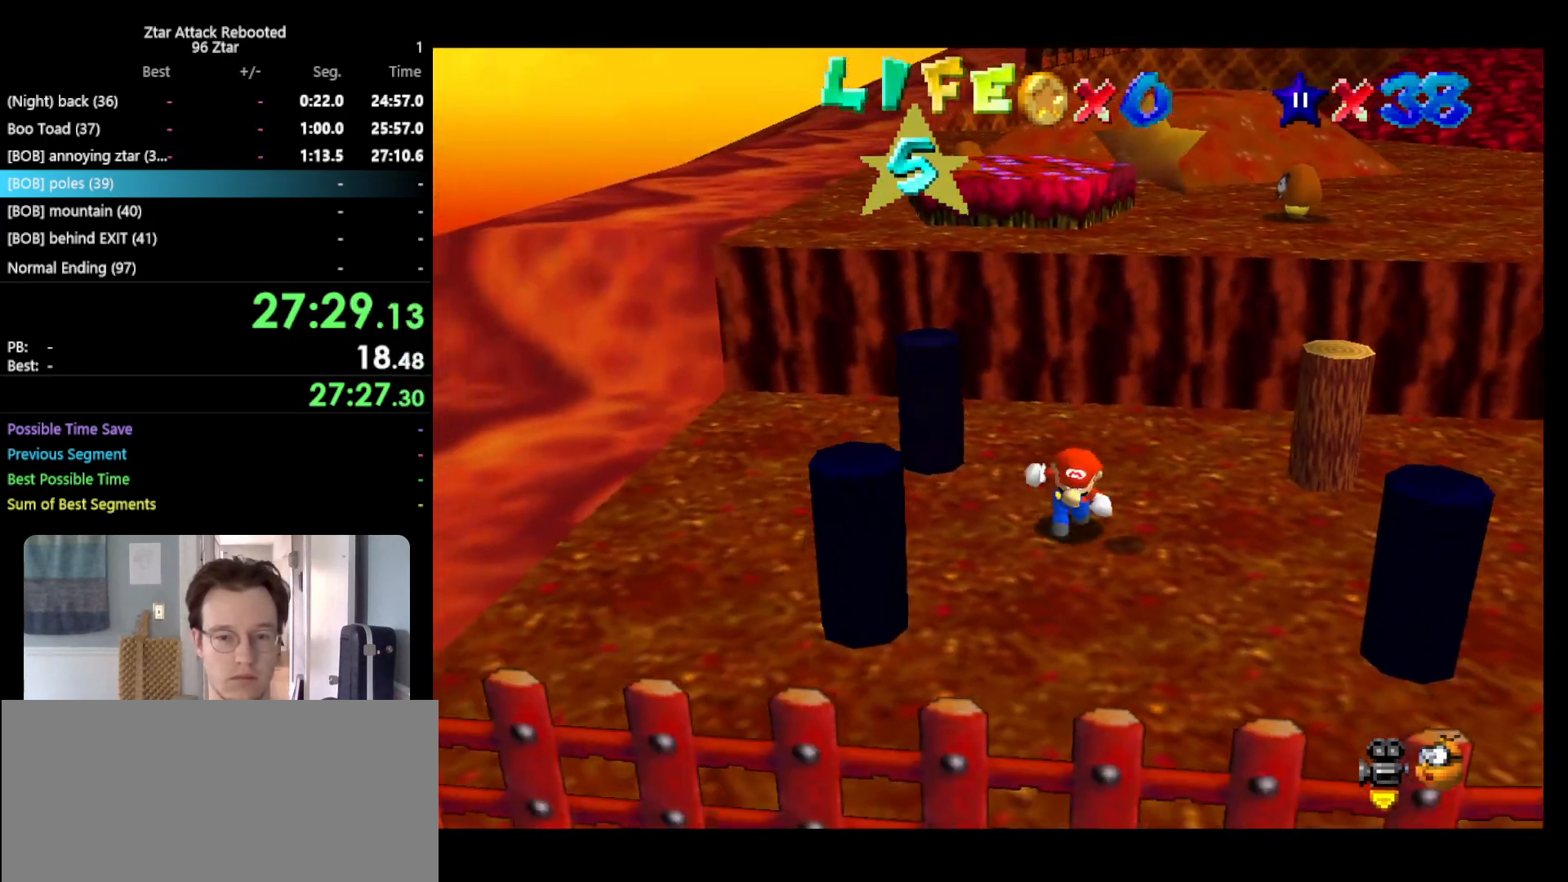
{"buttons": [], "left_stick": "down-left", "events": [[250, "left_stick", "down-left"]]}
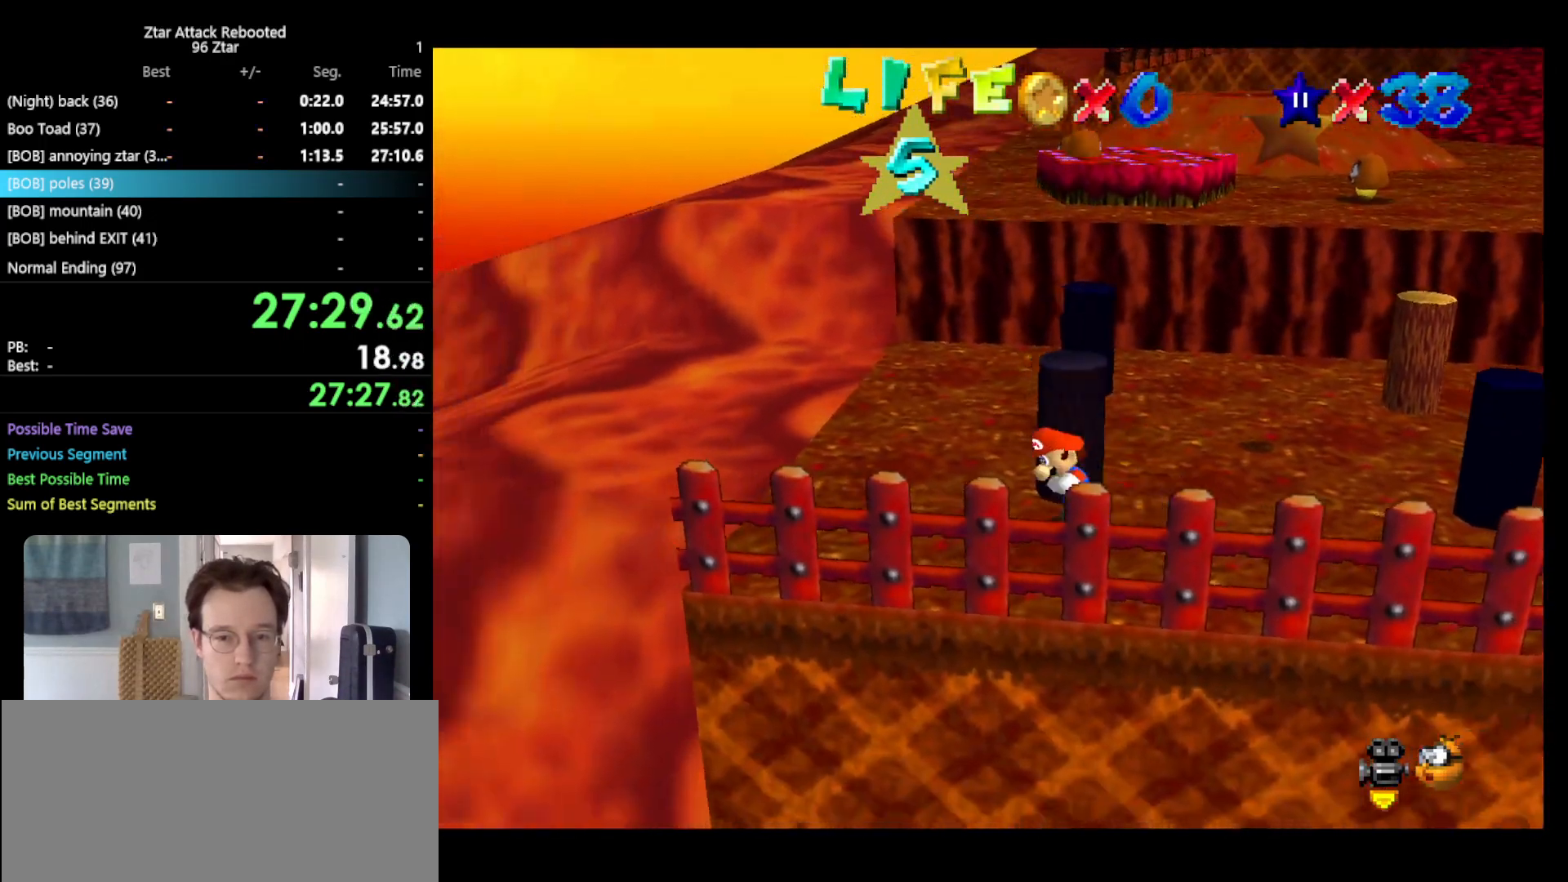
{"buttons": [], "left_stick": "up-right", "events": [[83, "left_stick", "up-left"], [233, "left_stick", "up-right"]]}
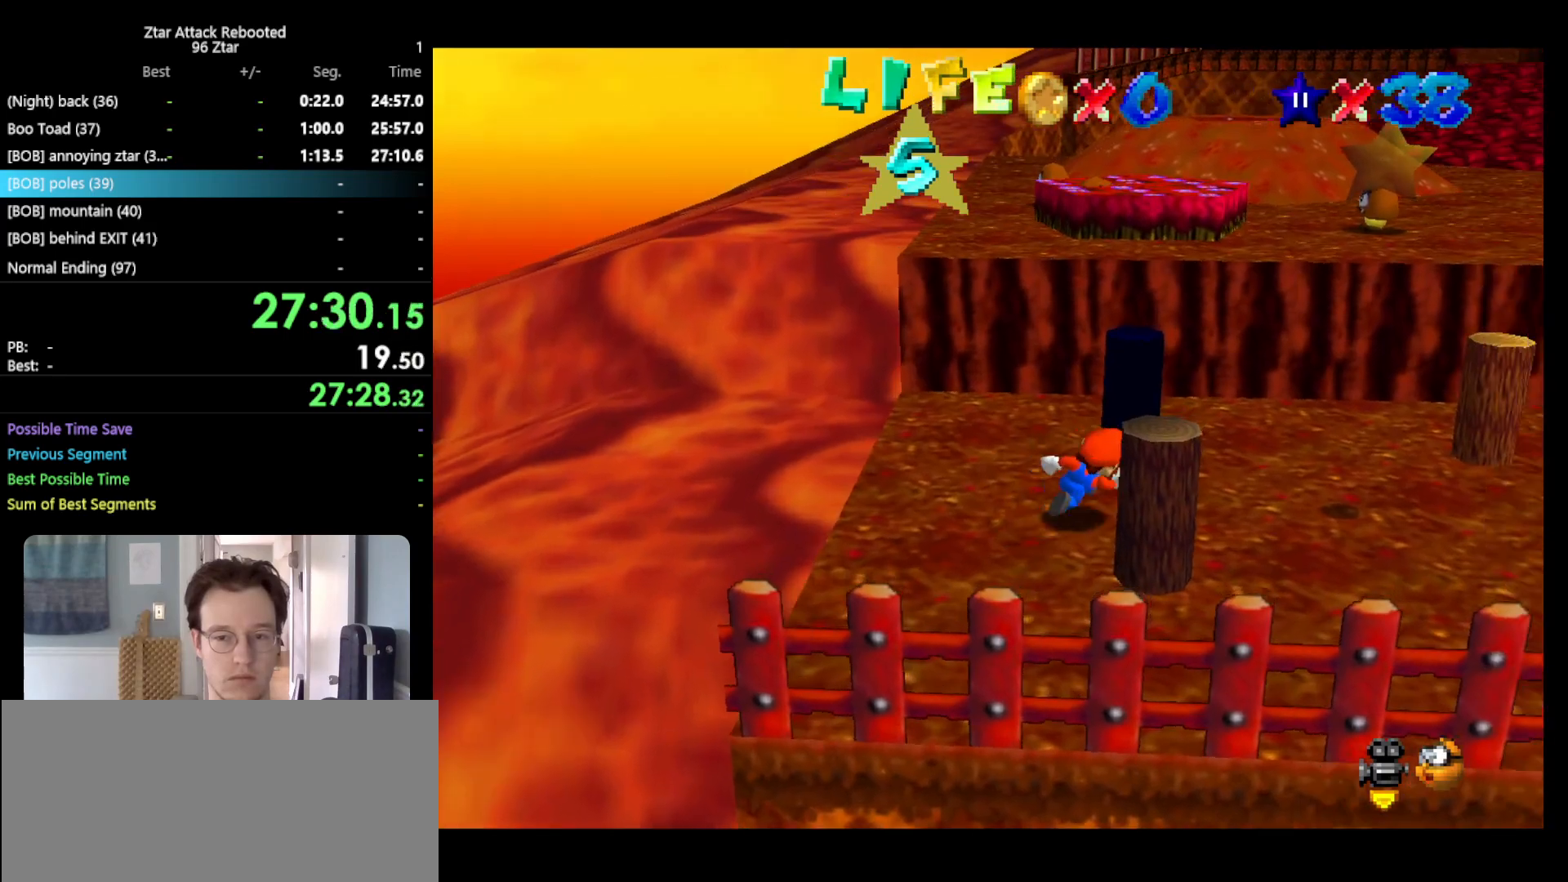
{"buttons": [], "left_stick": "down-left", "events": [[67, "left_stick", "down-right"], [267, "left_stick", "down"], [367, "left_stick", "down-left"]]}
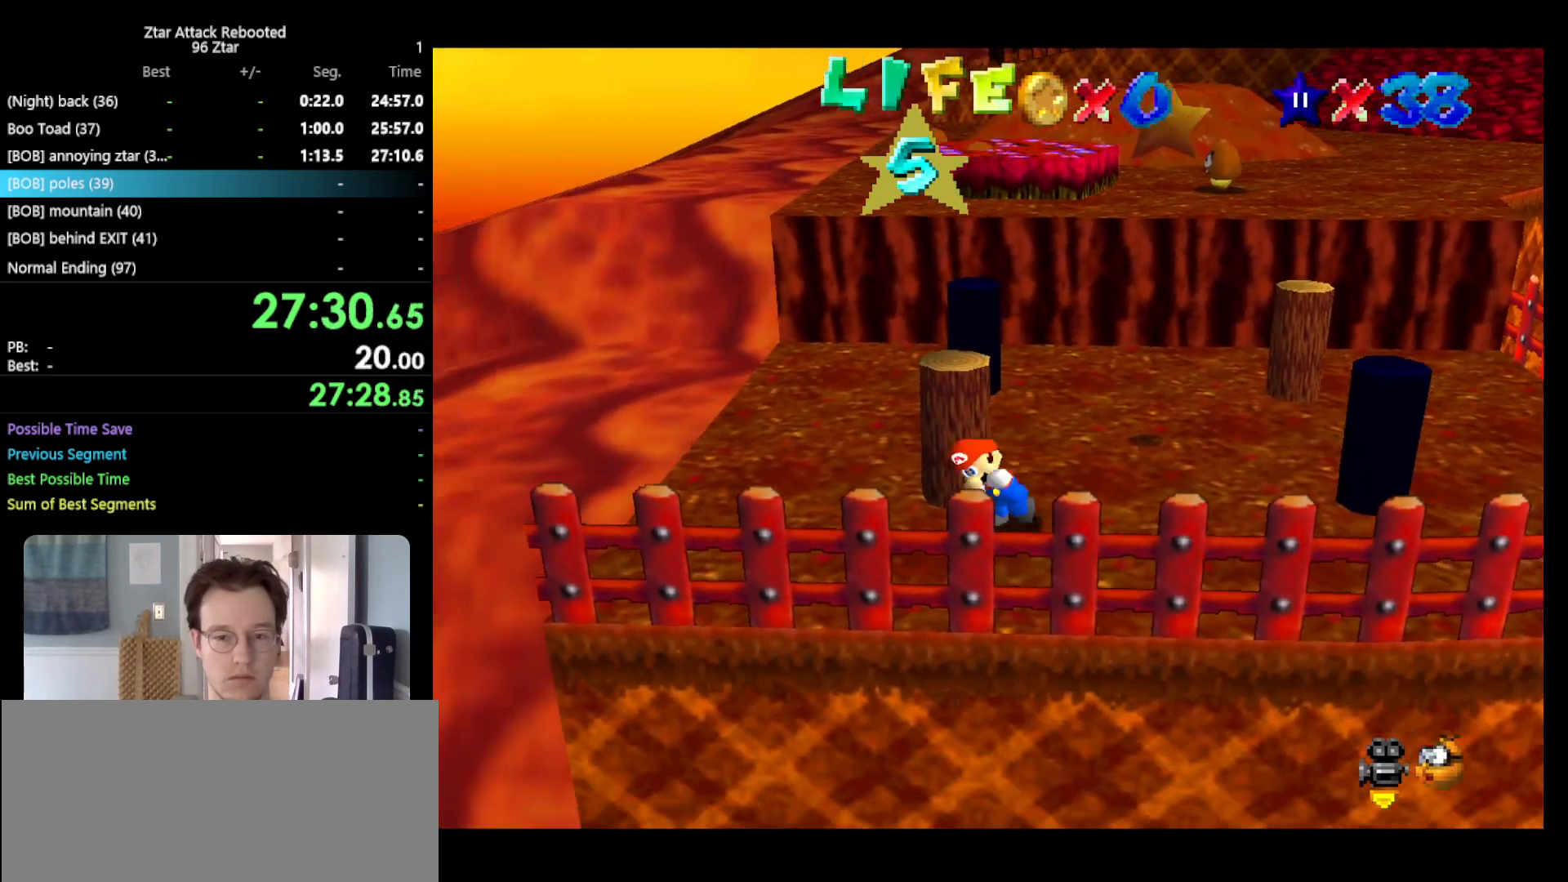
{"buttons": [], "left_stick": "up-right", "events": [[100, "left_stick", "up-left"], [217, "left_stick", "up"], [383, "left_stick", "up-right"]]}
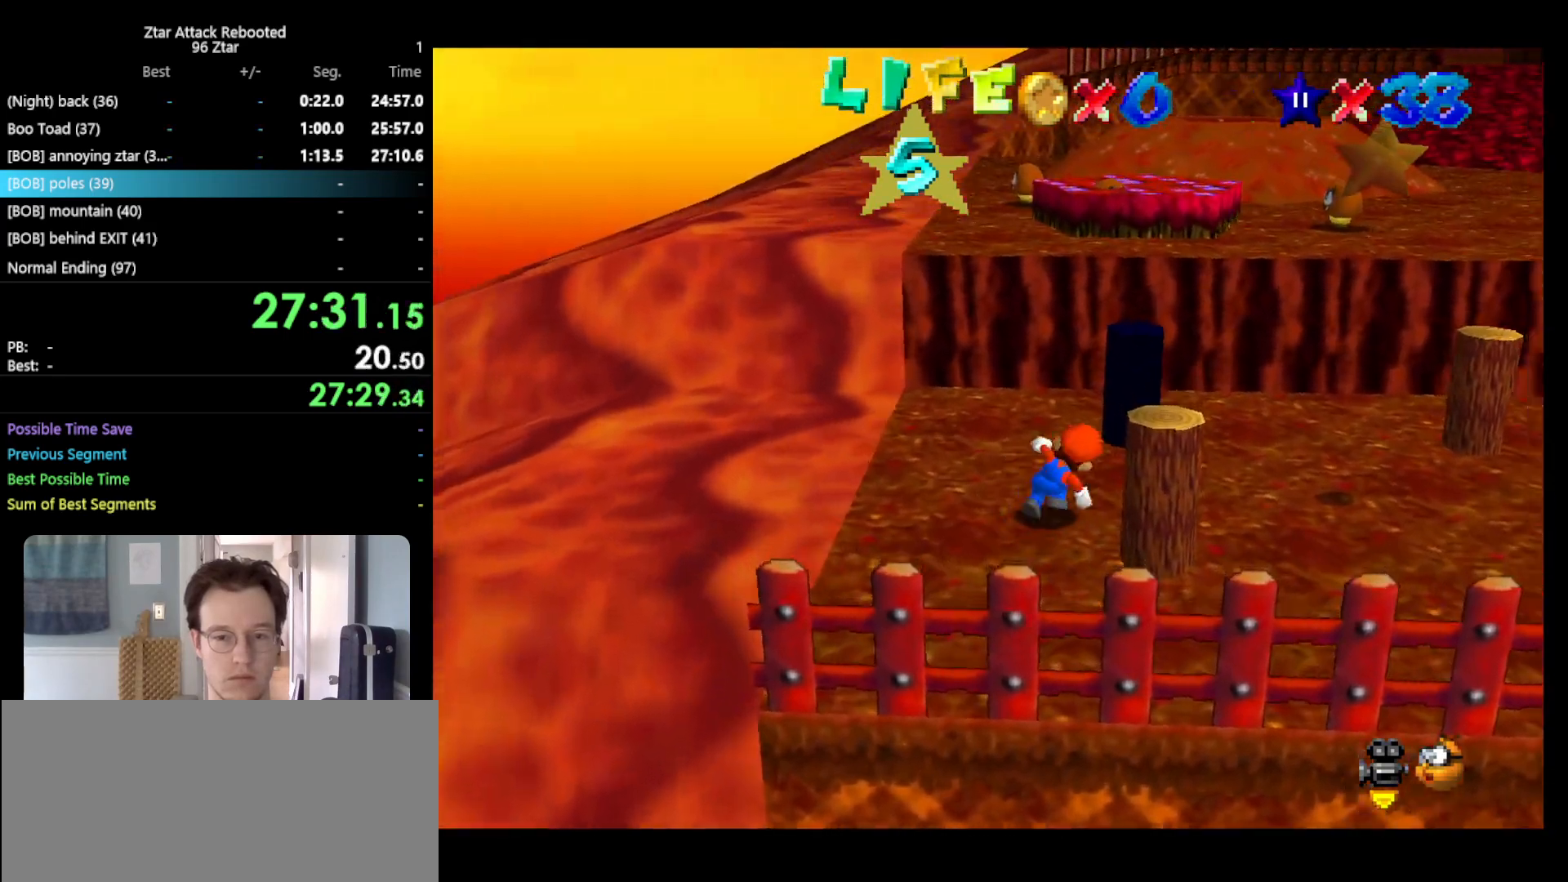
{"buttons": [], "left_stick": "up-left", "events": [[500, "left_stick", "up-left"]]}
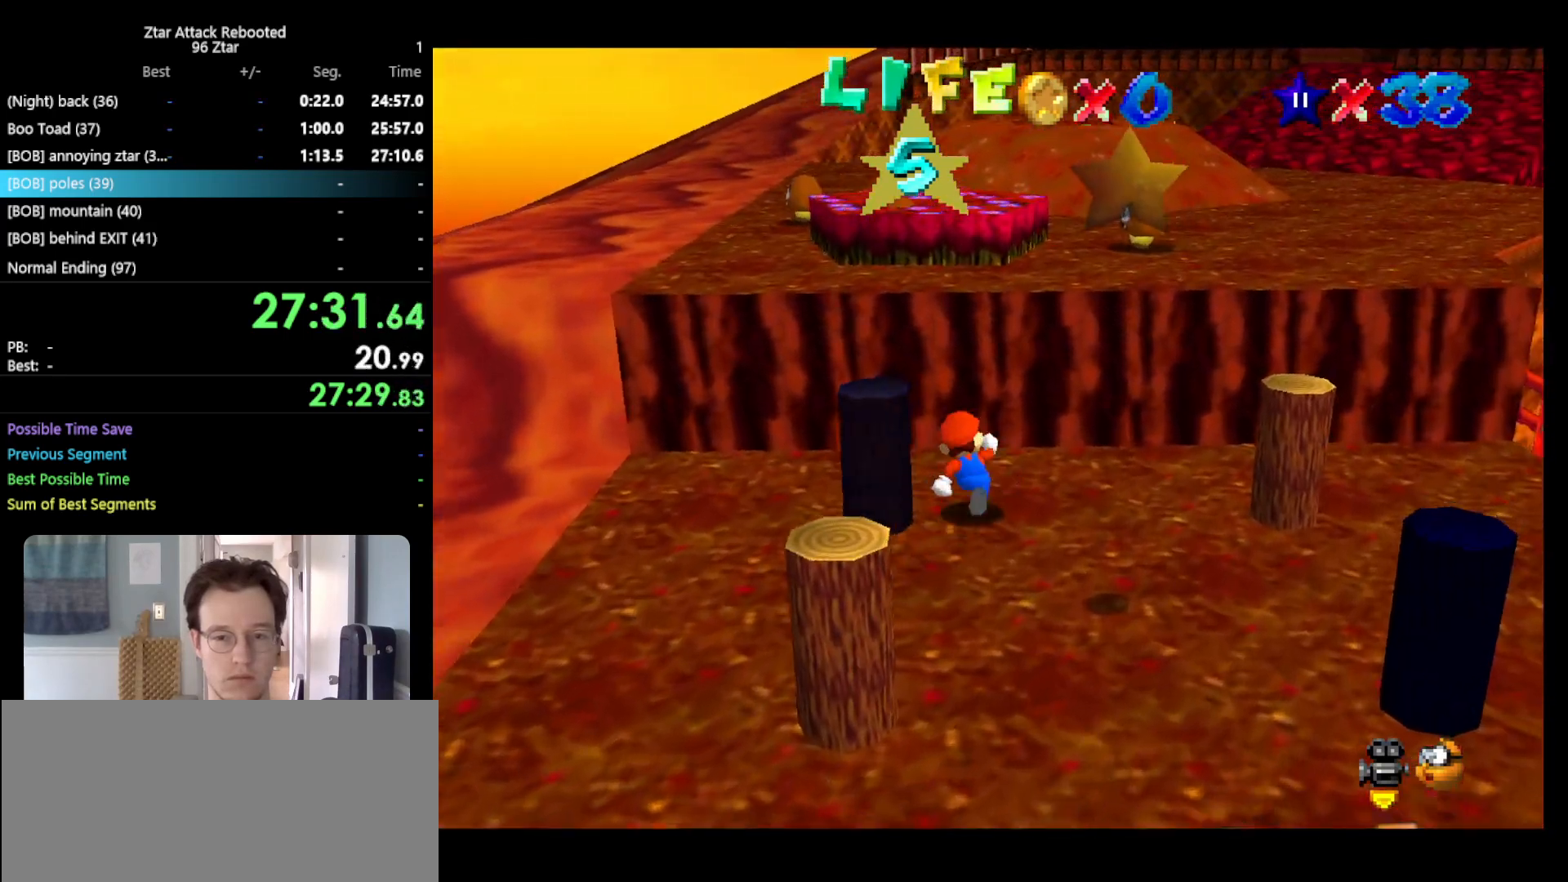
{"buttons": [], "left_stick": "down", "events": [[150, "left_stick", "left"], [267, "left_stick", "down-left"], [383, "left_stick", "down"]]}
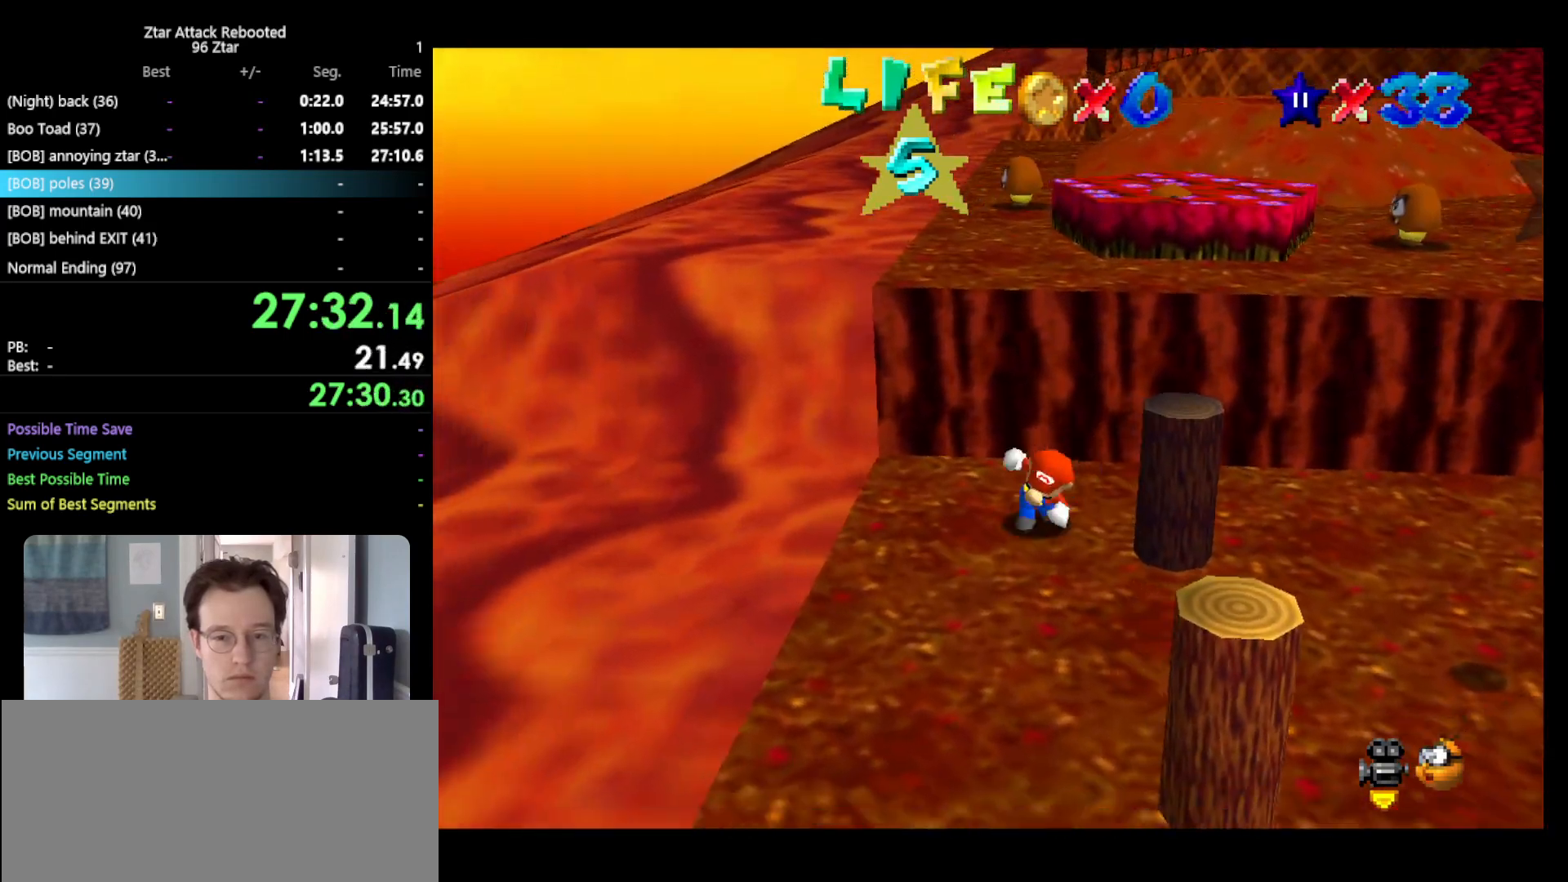
{"buttons": [], "left_stick": "up", "events": [[67, "left_stick", "down-right"], [267, "left_stick", "right"], [367, "left_stick", "up-right"], [483, "left_stick", "up"]]}
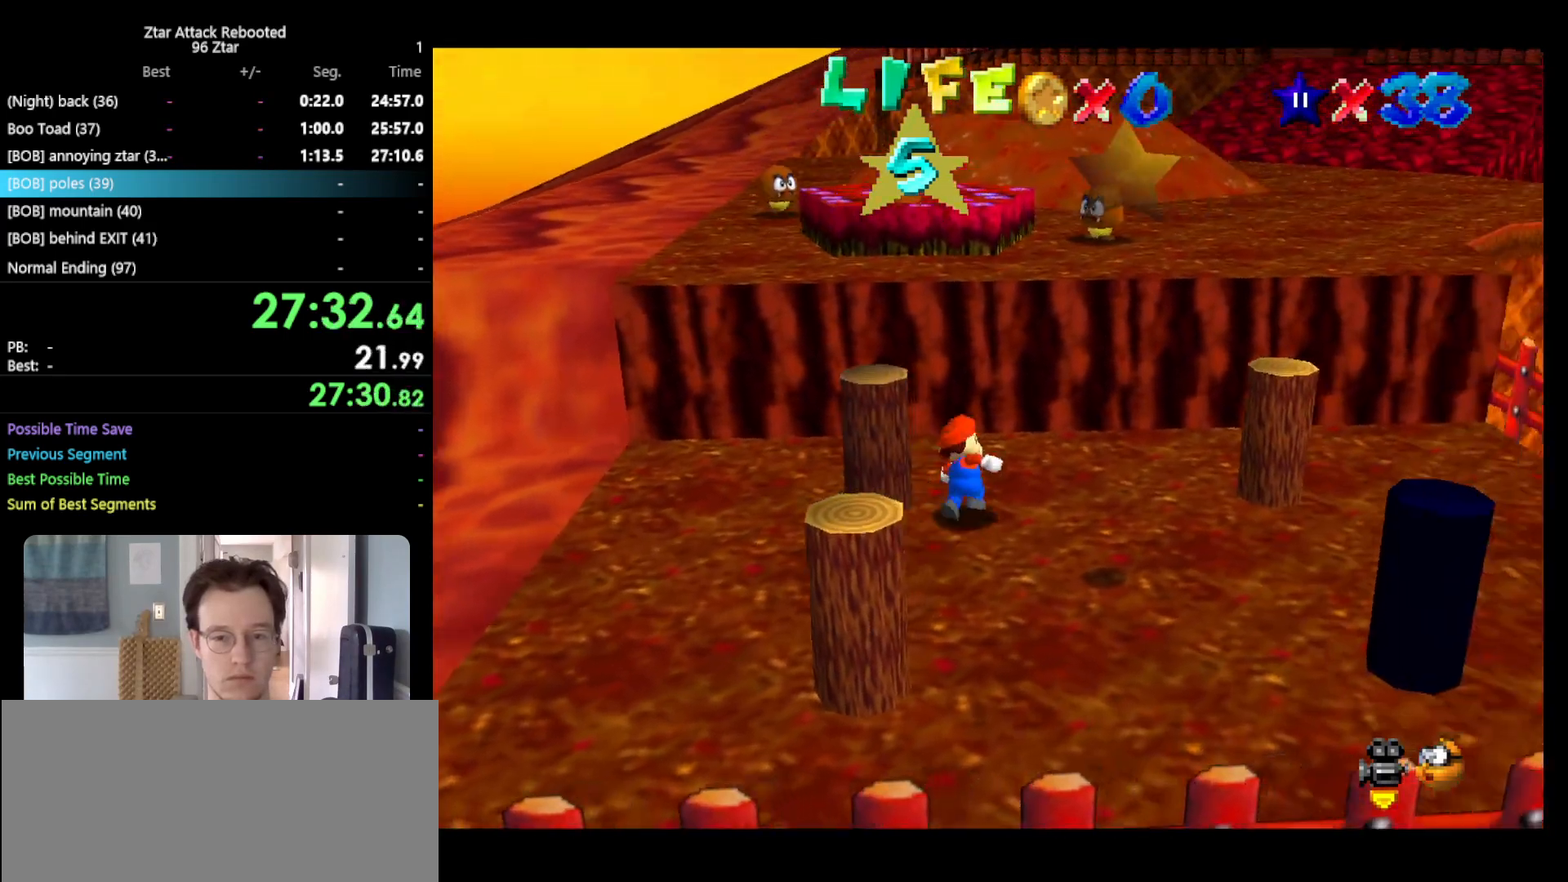
{"buttons": [], "left_stick": "down", "events": [[83, "left_stick", "up-left"], [250, "left_stick", "left"], [350, "left_stick", "down-left"], [500, "left_stick", "down"]]}
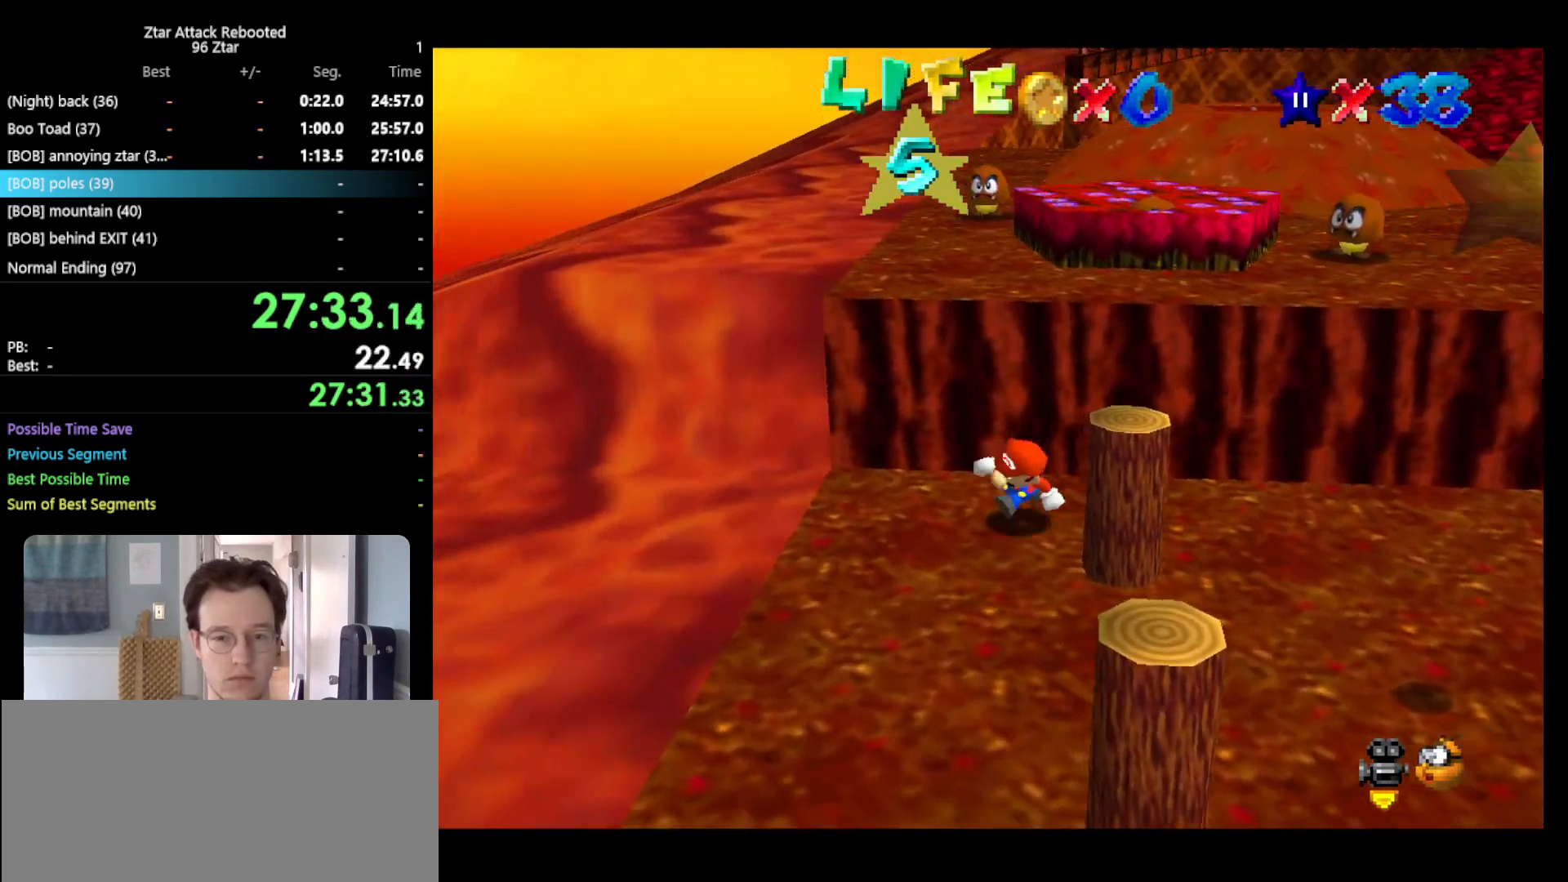
{"buttons": [], "left_stick": "right", "events": [[250, "left_stick", "down-right"], [433, "left_stick", "right"]]}
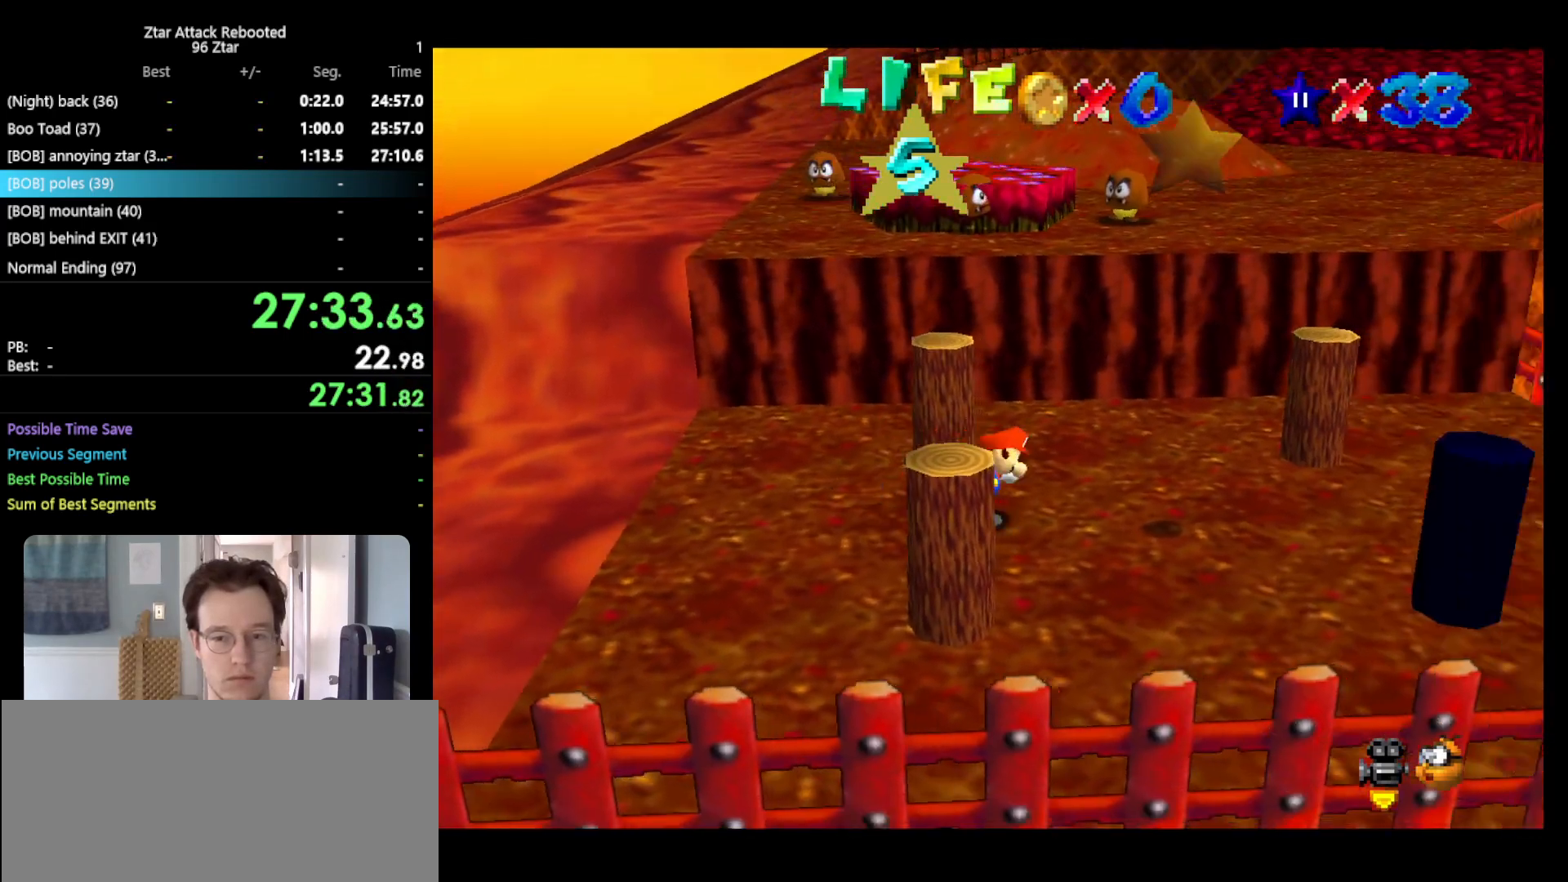
{"buttons": [], "left_stick": "right", "events": []}
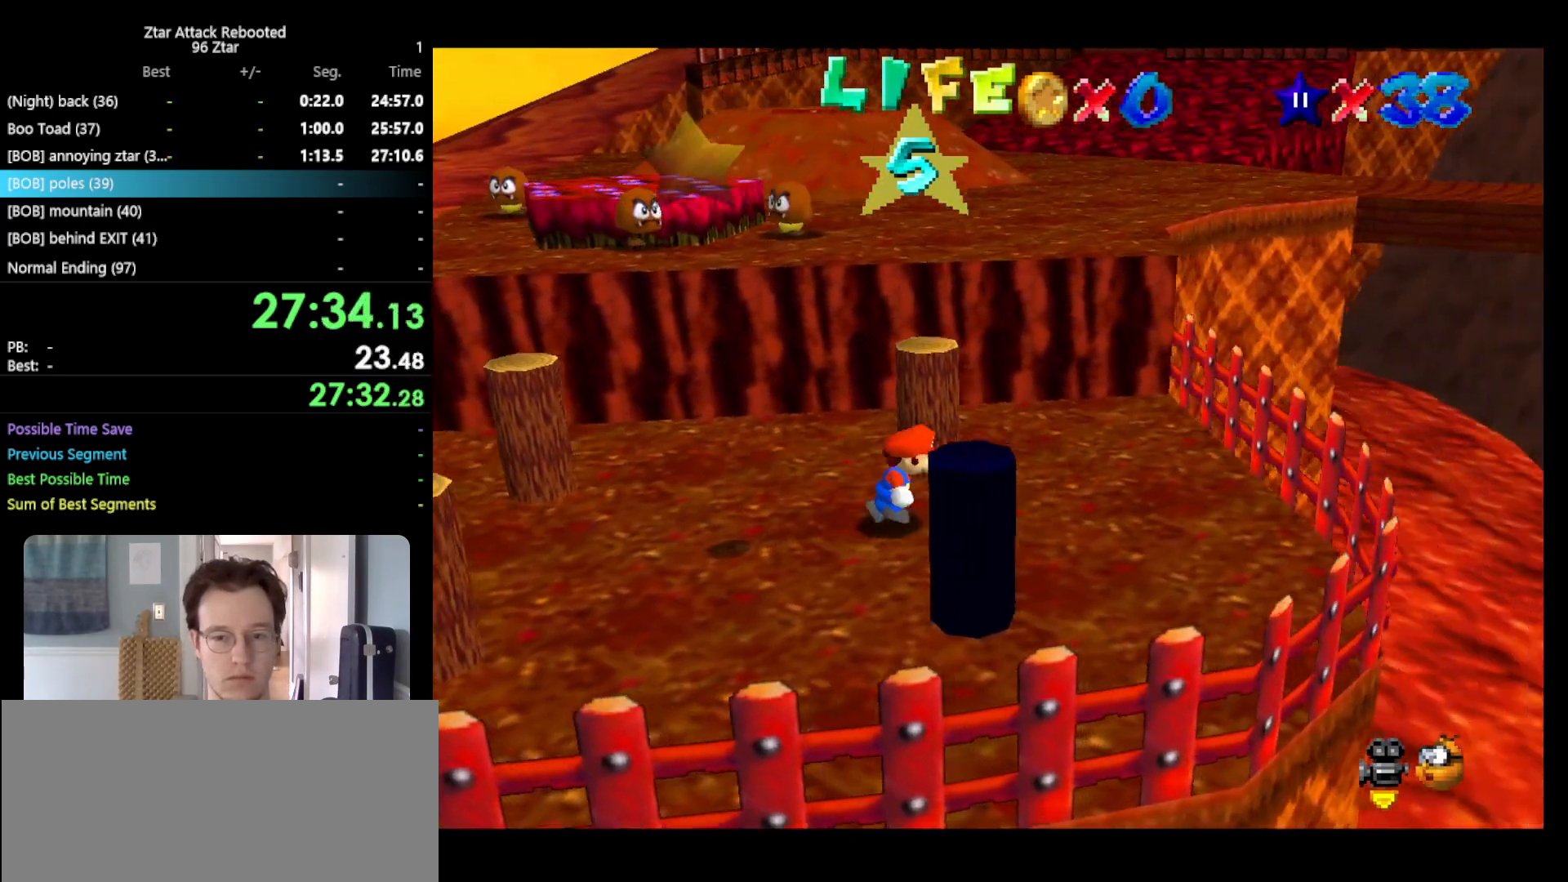
{"buttons": [], "left_stick": "down-left", "events": [[83, "left_stick", "down-right"], [300, "left_stick", "down"], [450, "left_stick", "down-left"]]}
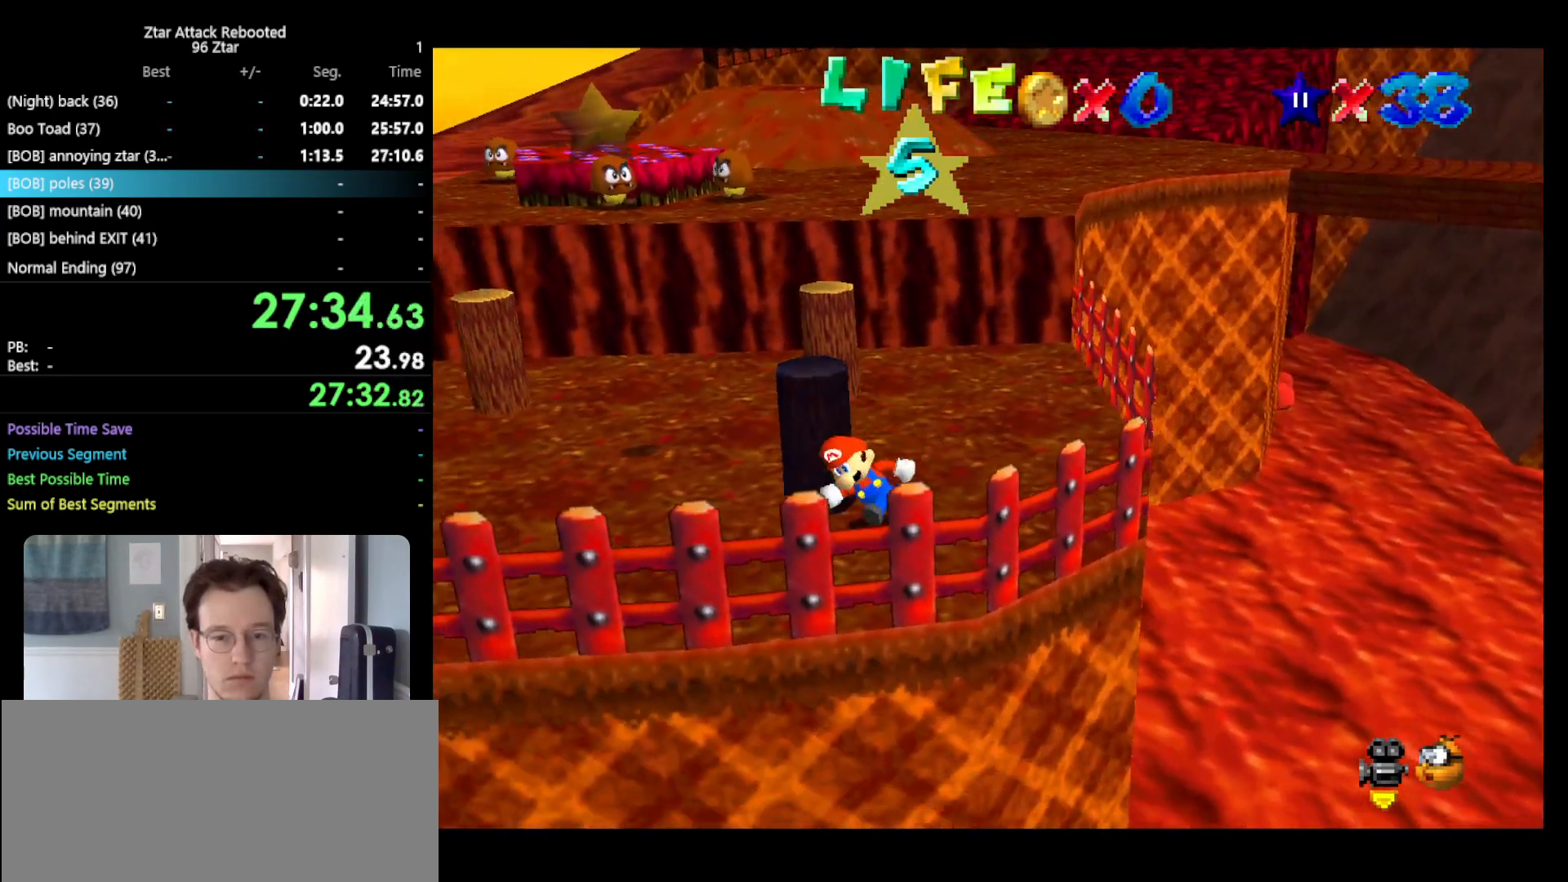
{"buttons": [], "left_stick": "up-right", "events": [[117, "left_stick", "up-left"], [250, "left_stick", "up"], [350, "left_stick", "up-right"]]}
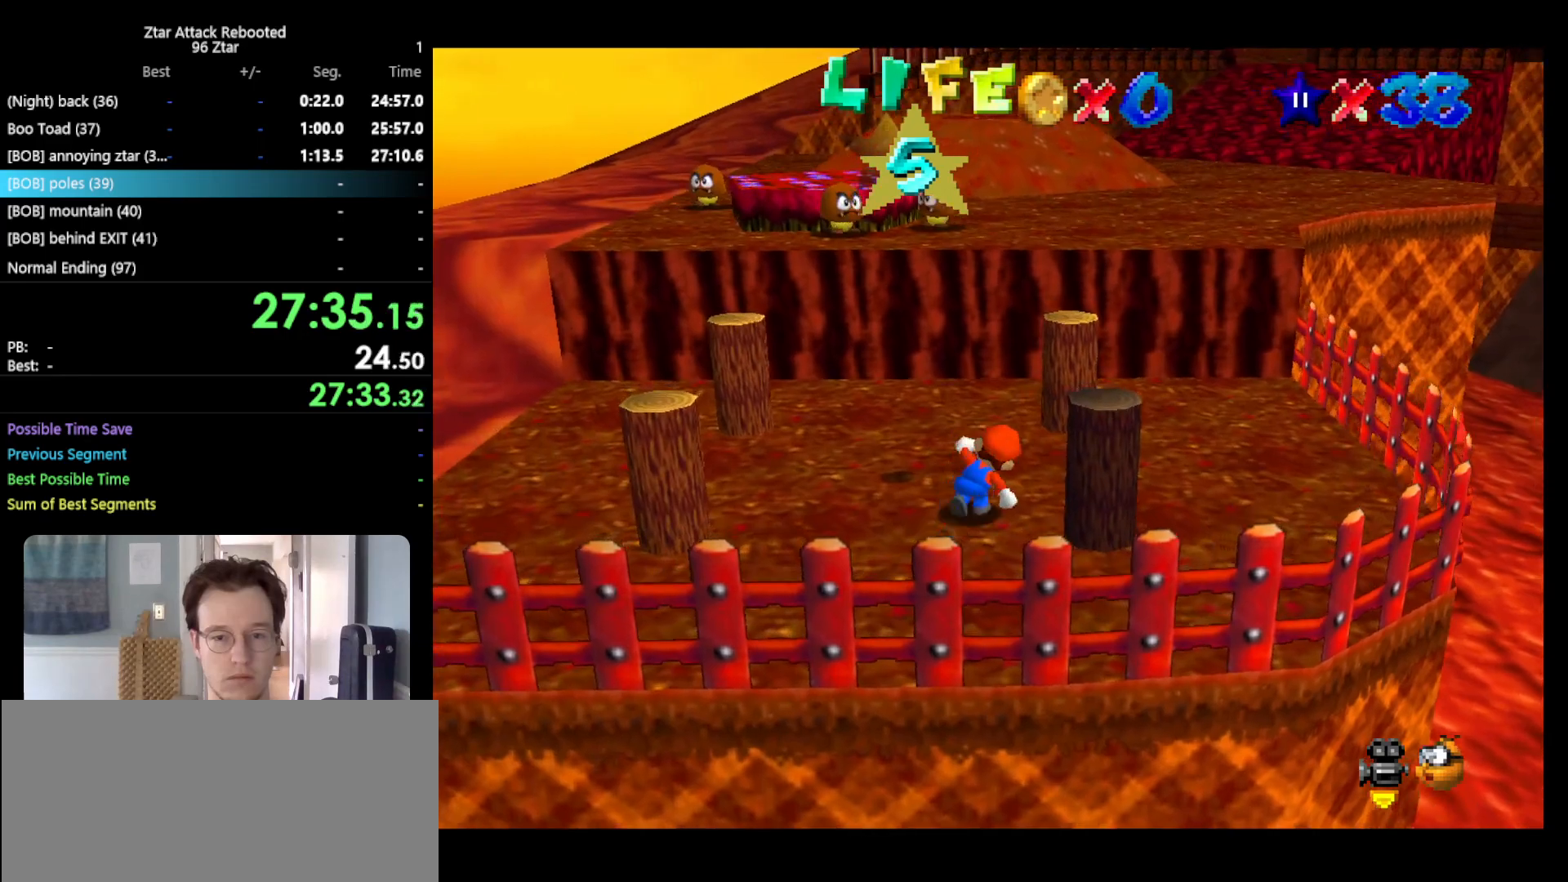
{"buttons": [], "left_stick": "down-left", "events": [[67, "left_stick", "right"], [250, "left_stick", "down-right"], [383, "left_stick", "down"], [500, "left_stick", "down-left"]]}
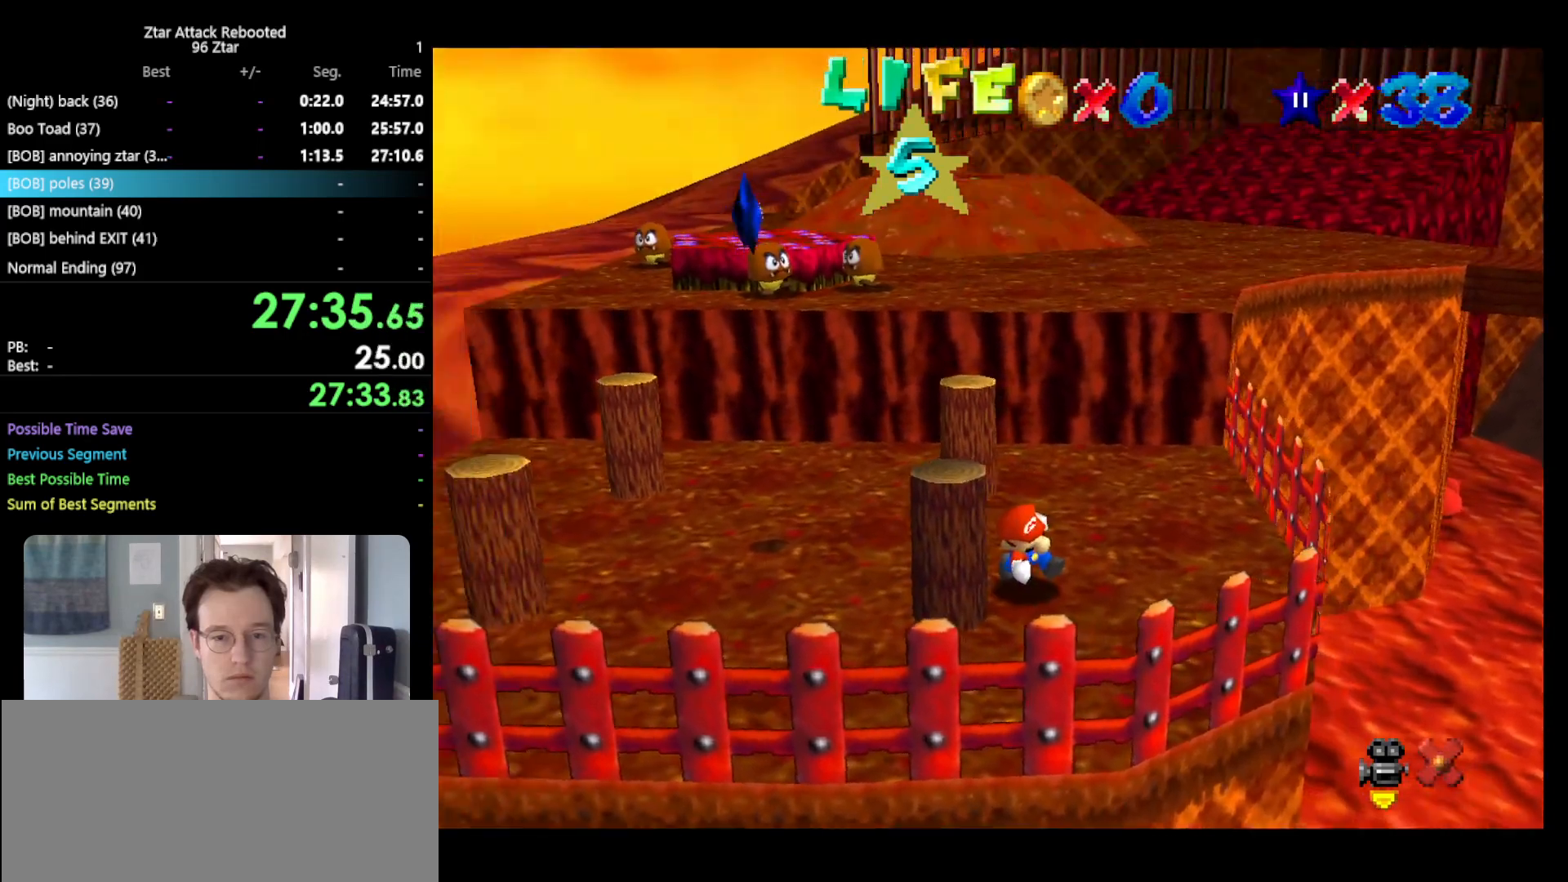
{"buttons": [], "left_stick": "down-left", "events": []}
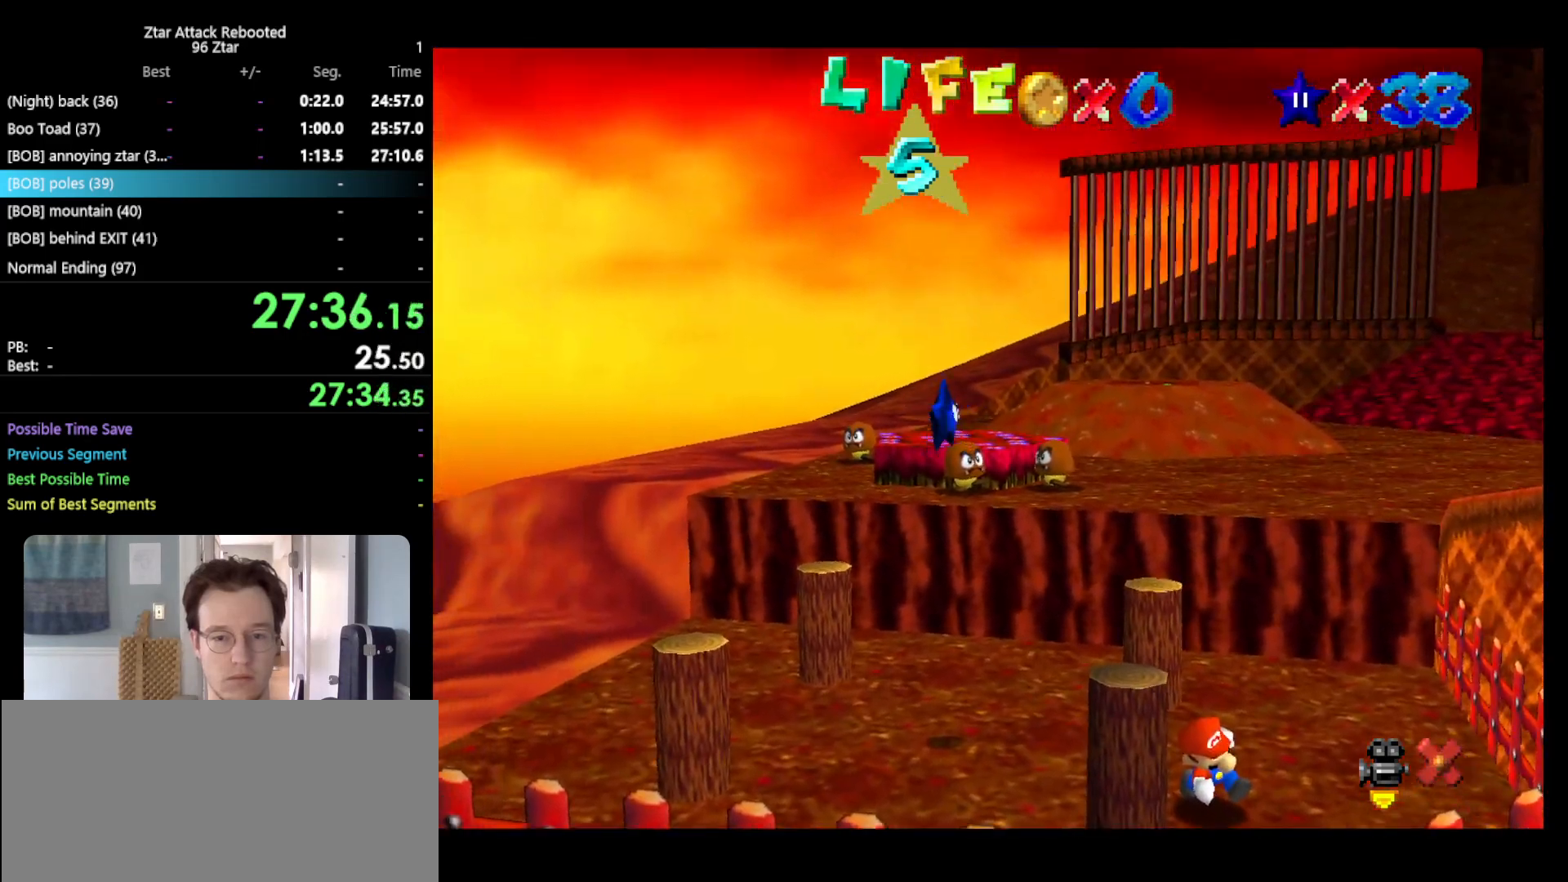
{"buttons": [], "left_stick": "down", "events": [[267, "left_stick", "down"]]}
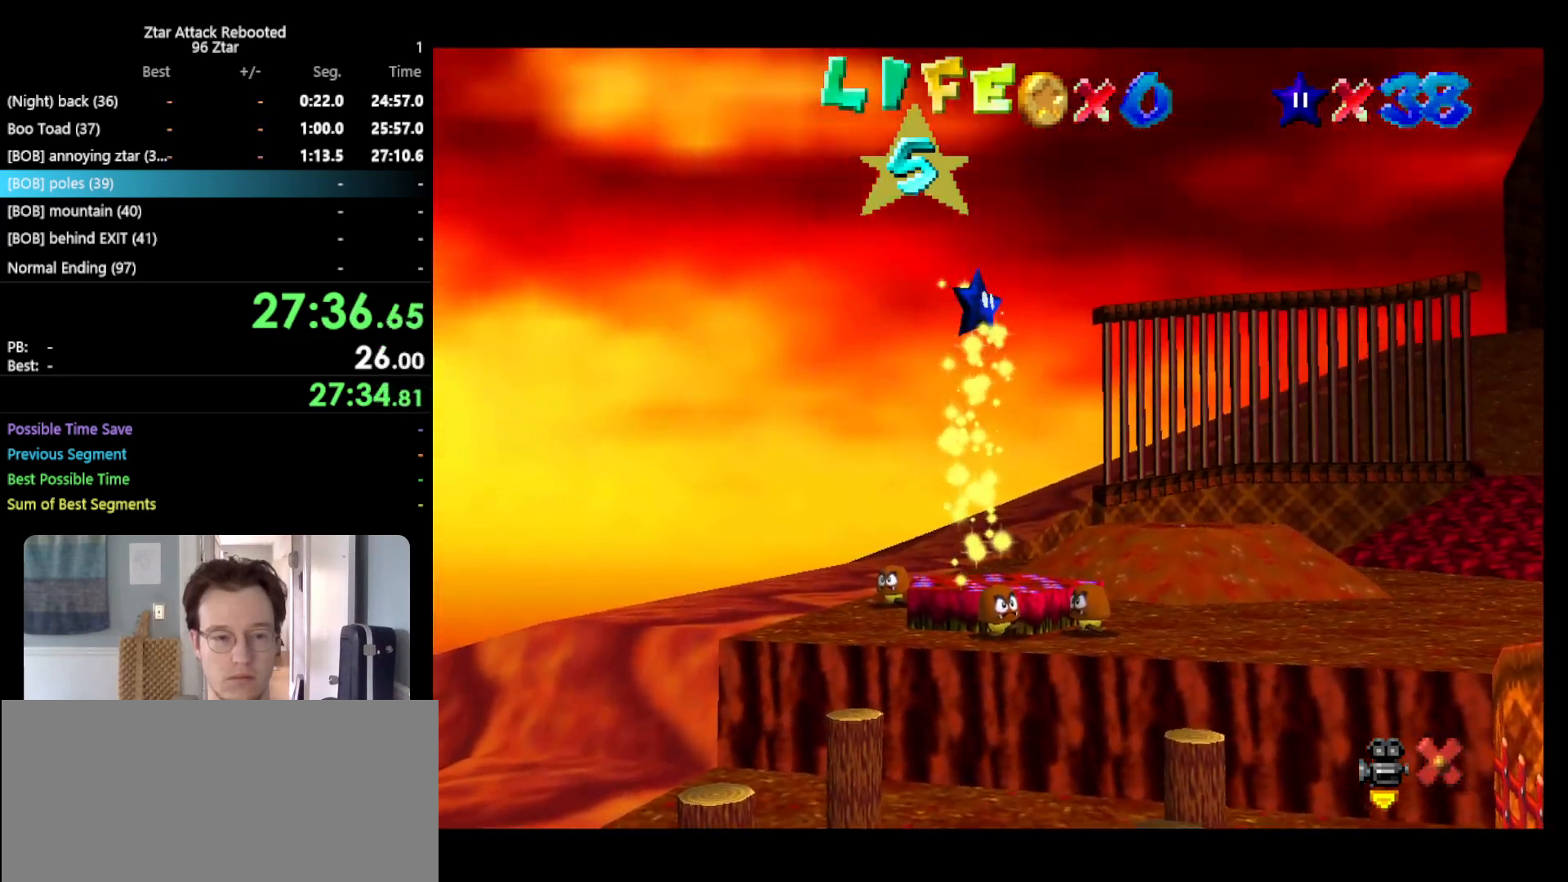
{"buttons": [], "left_stick": "down", "events": []}
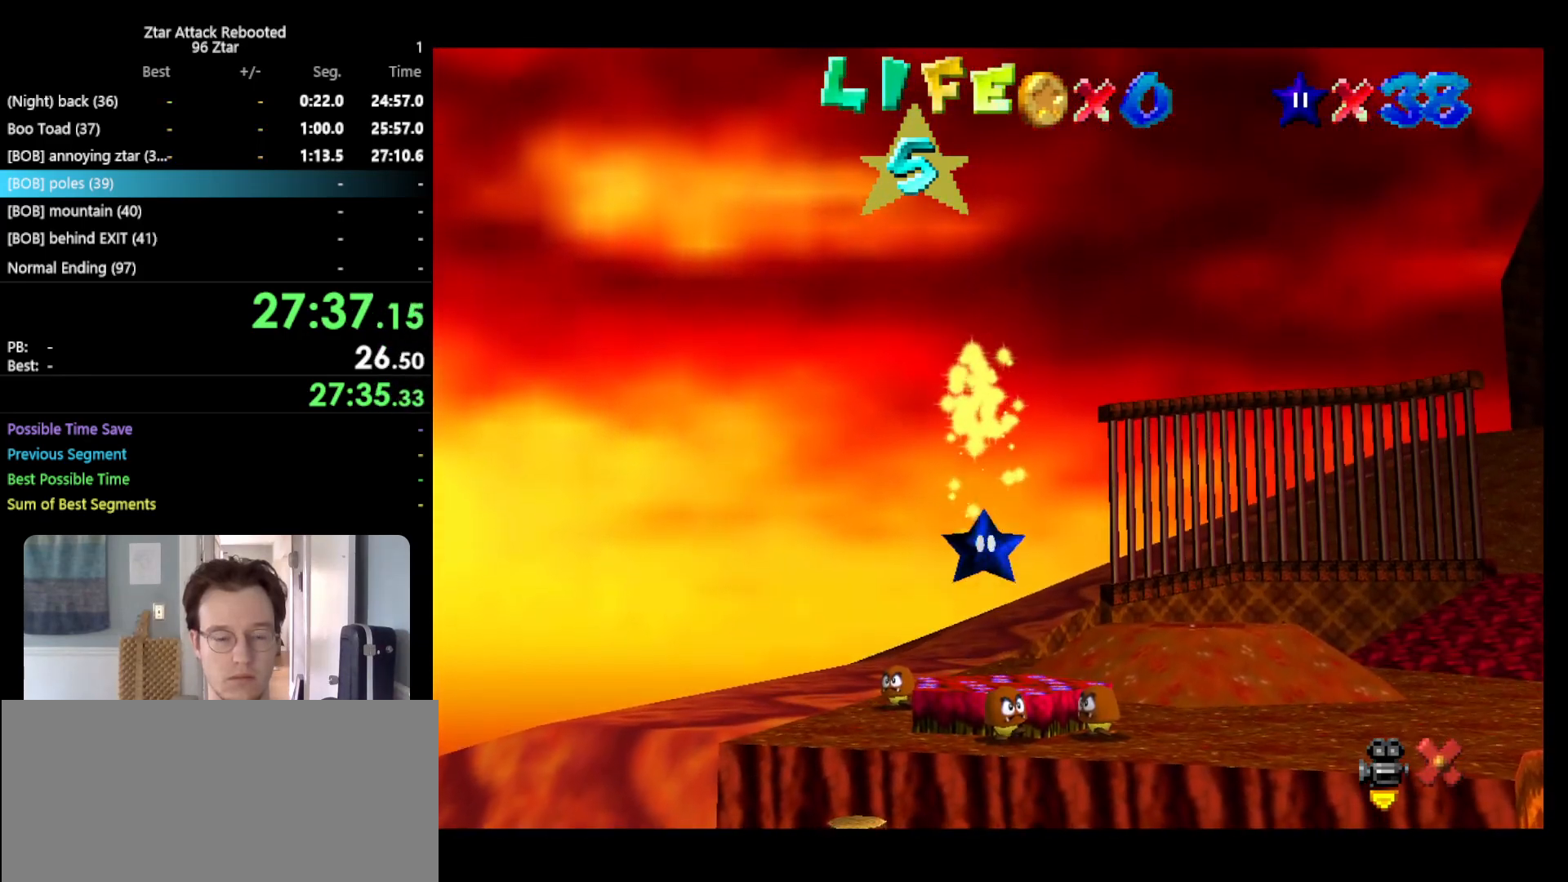
{"buttons": [], "left_stick": "down", "events": []}
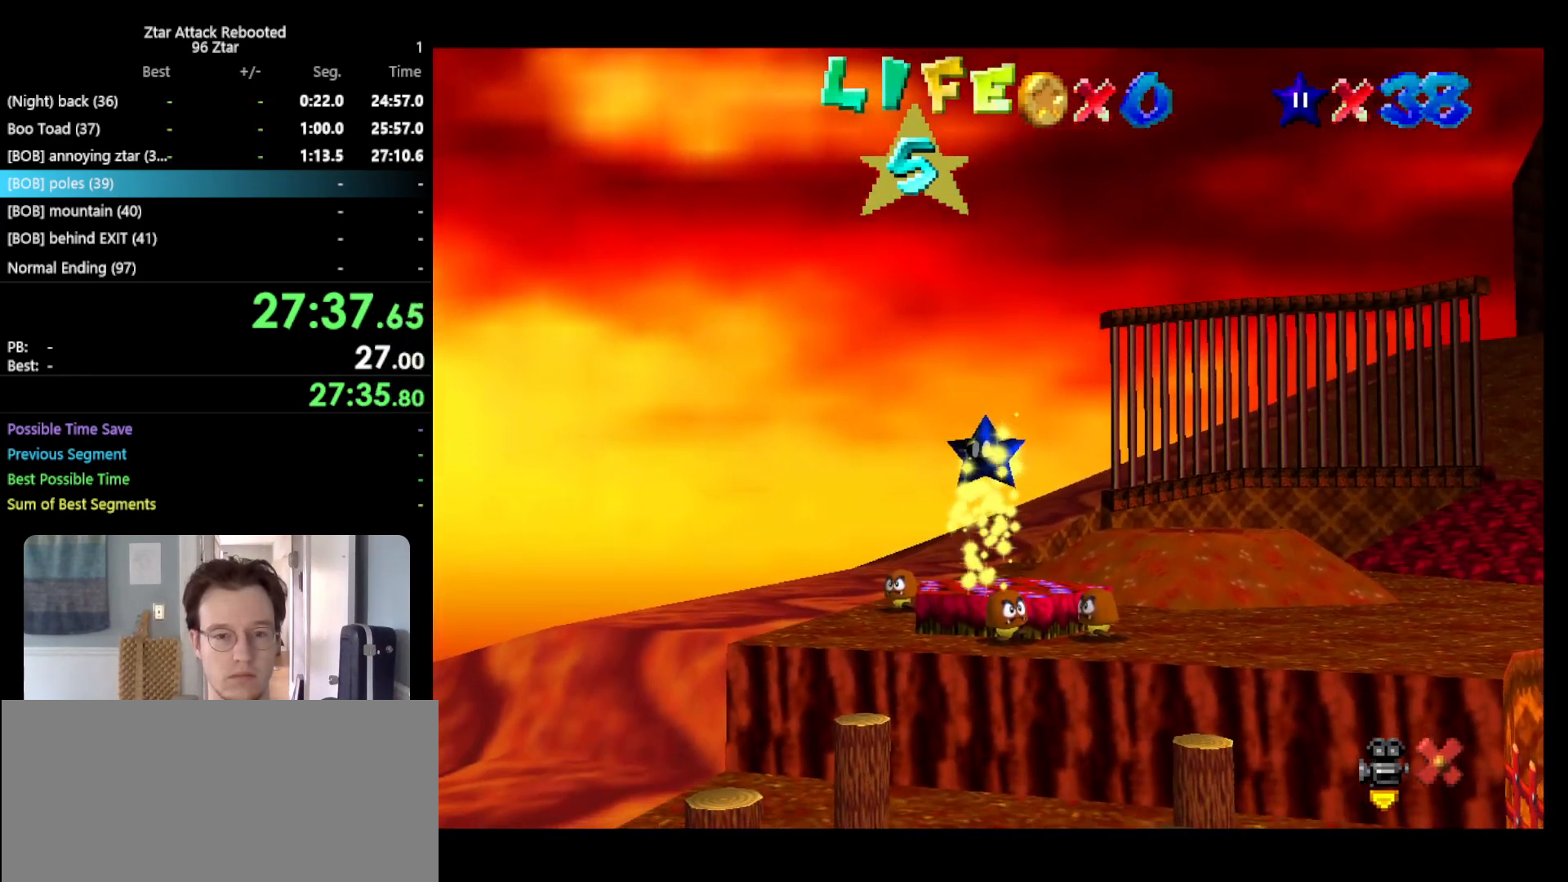
{"buttons": [], "left_stick": "down", "events": []}
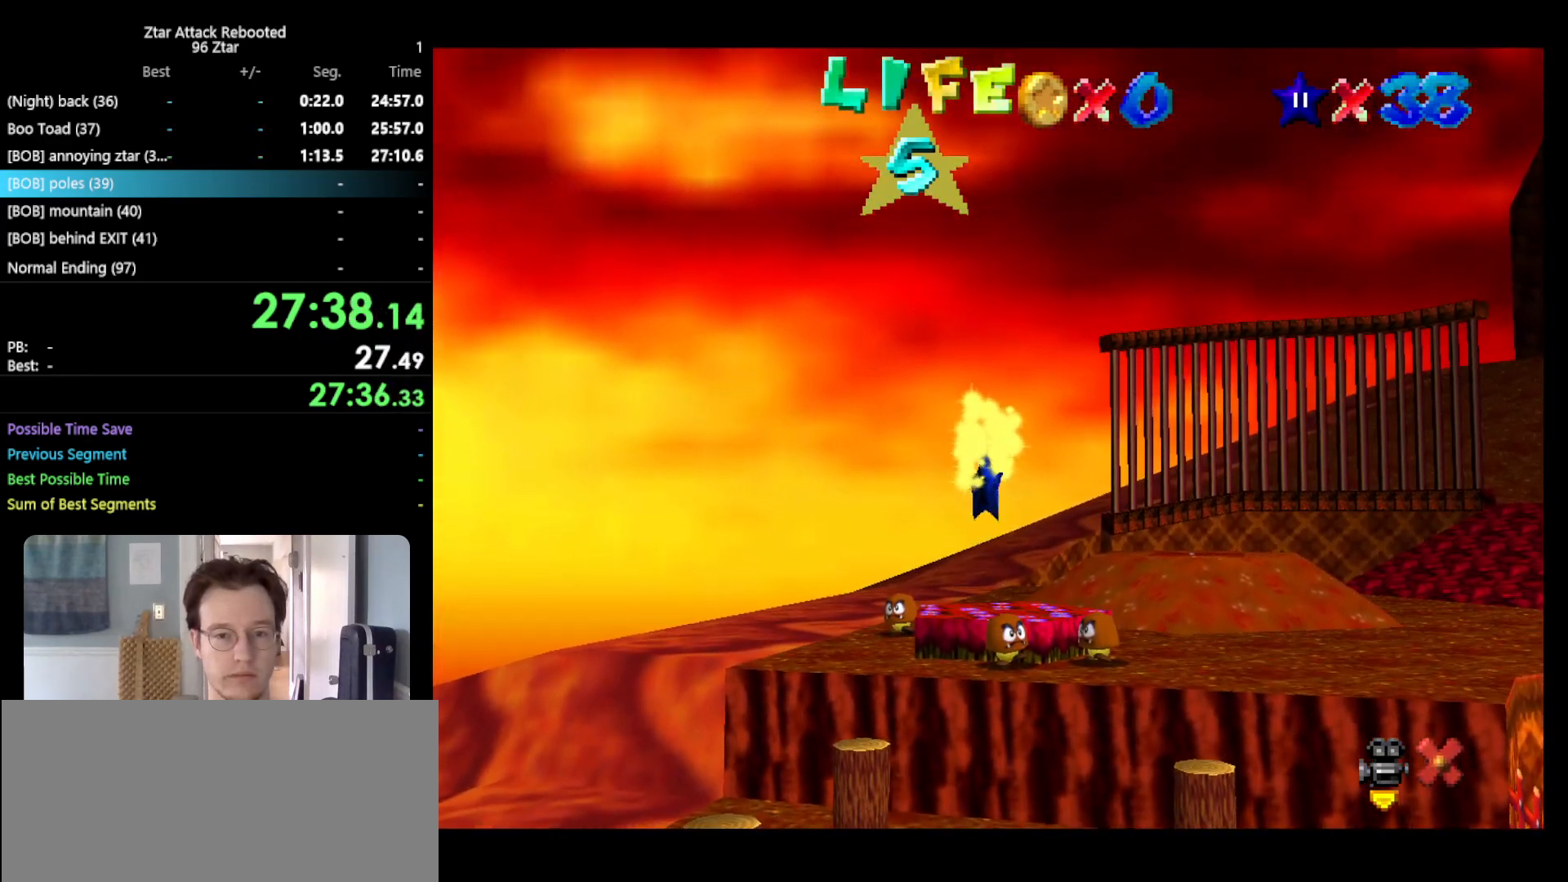
{"buttons": [], "left_stick": "down", "events": []}
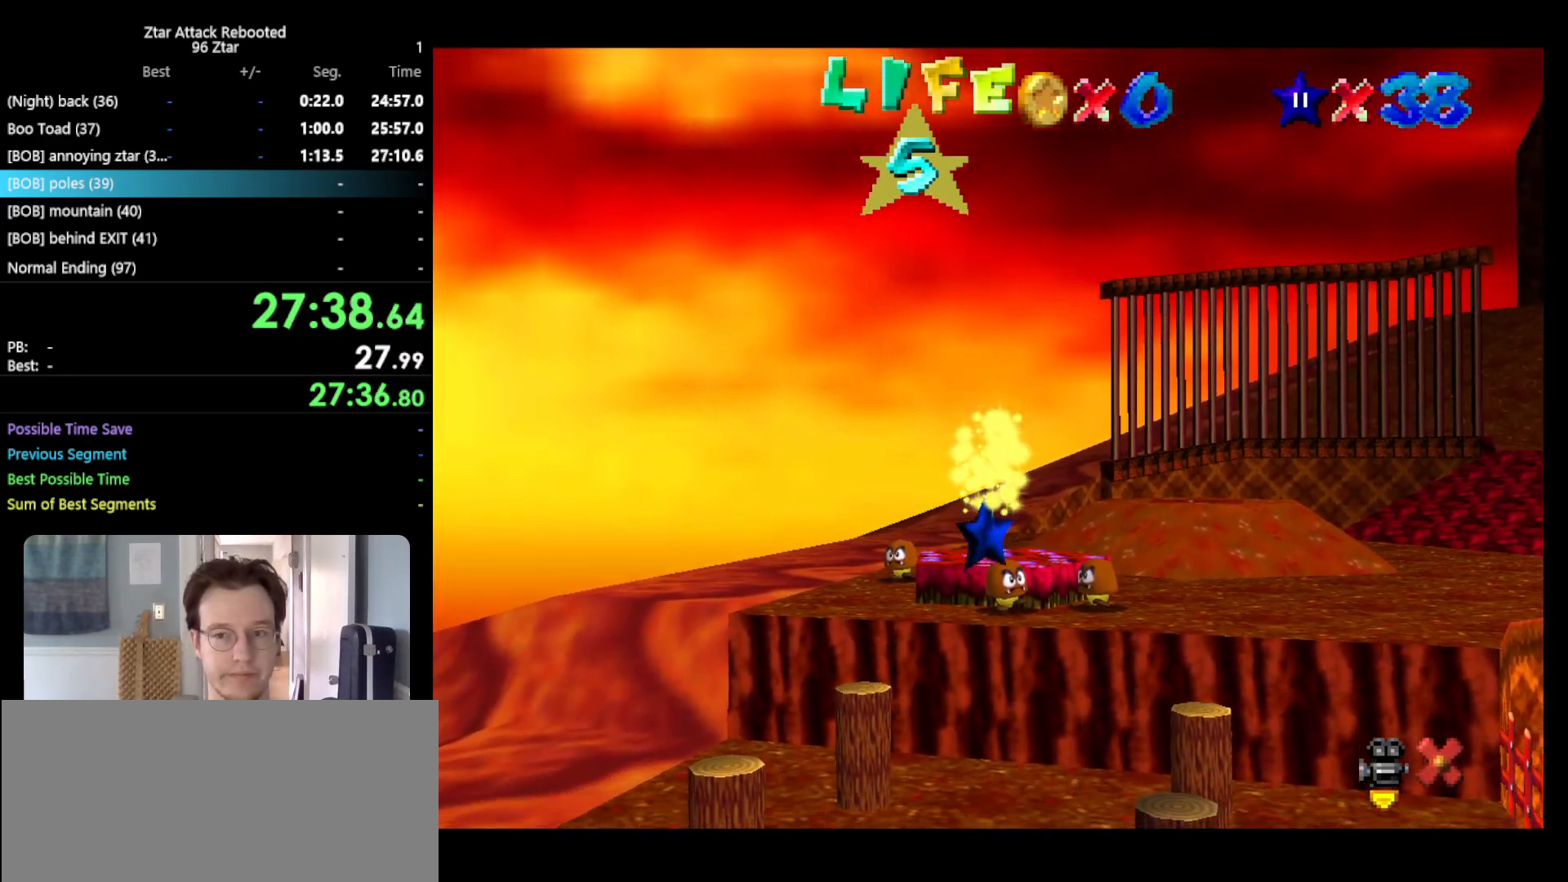
{"buttons": [], "left_stick": "down", "events": []}
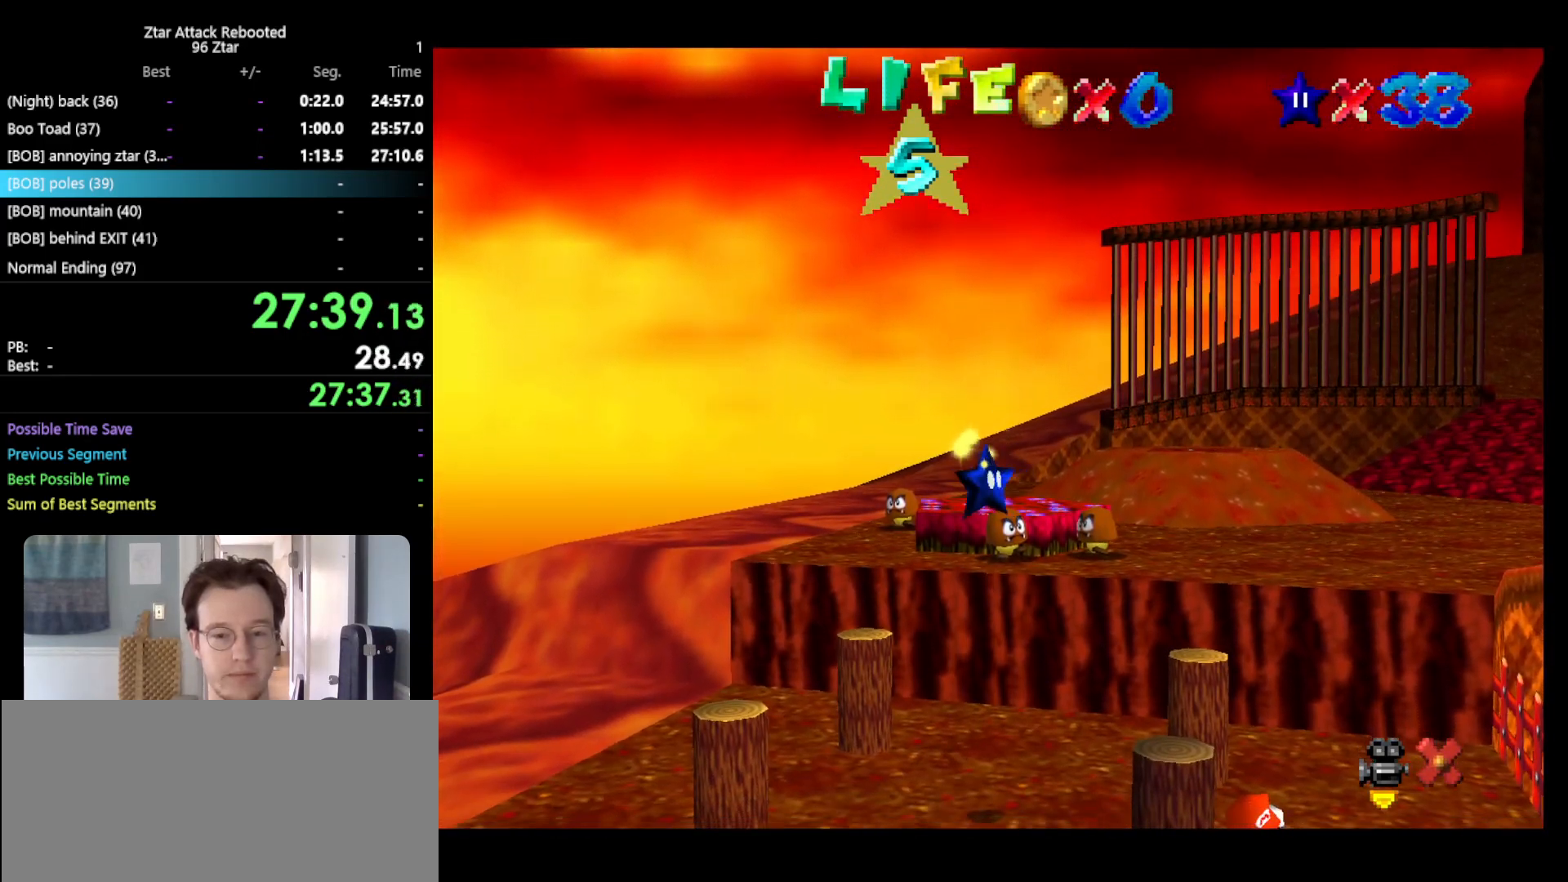
{"buttons": [], "left_stick": "down-left", "events": [[133, "left_stick", "down-left"]]}
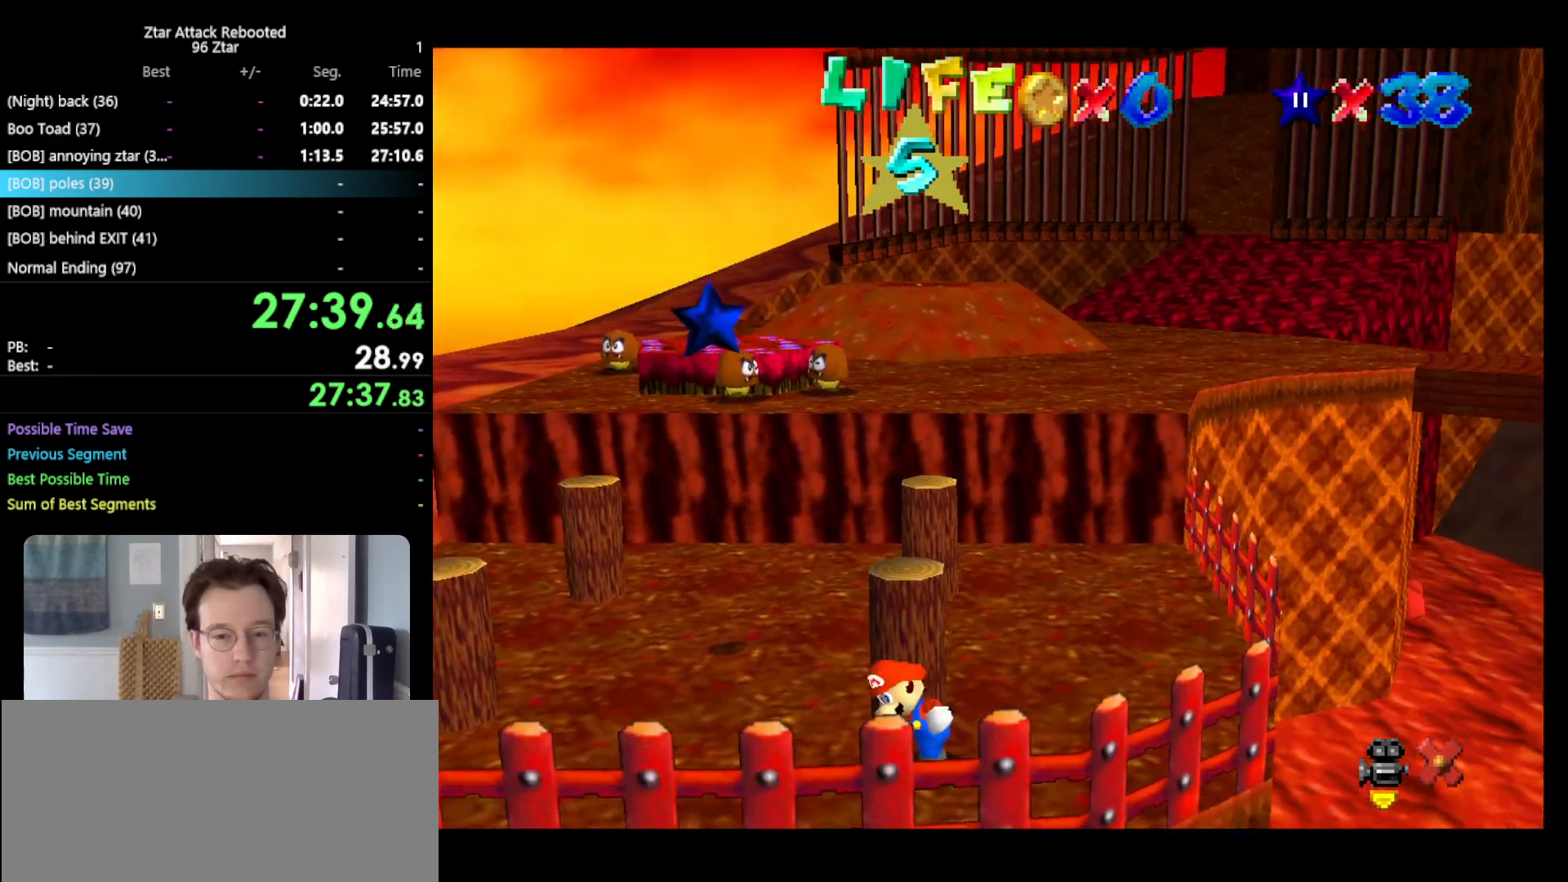
{"buttons": ["A"], "left_stick": "up-right", "events": [[133, "left_stick", "up-left"], [250, "left_stick", "up"], [400, "A", "down"], [400, "left_stick", "up-right"]]}
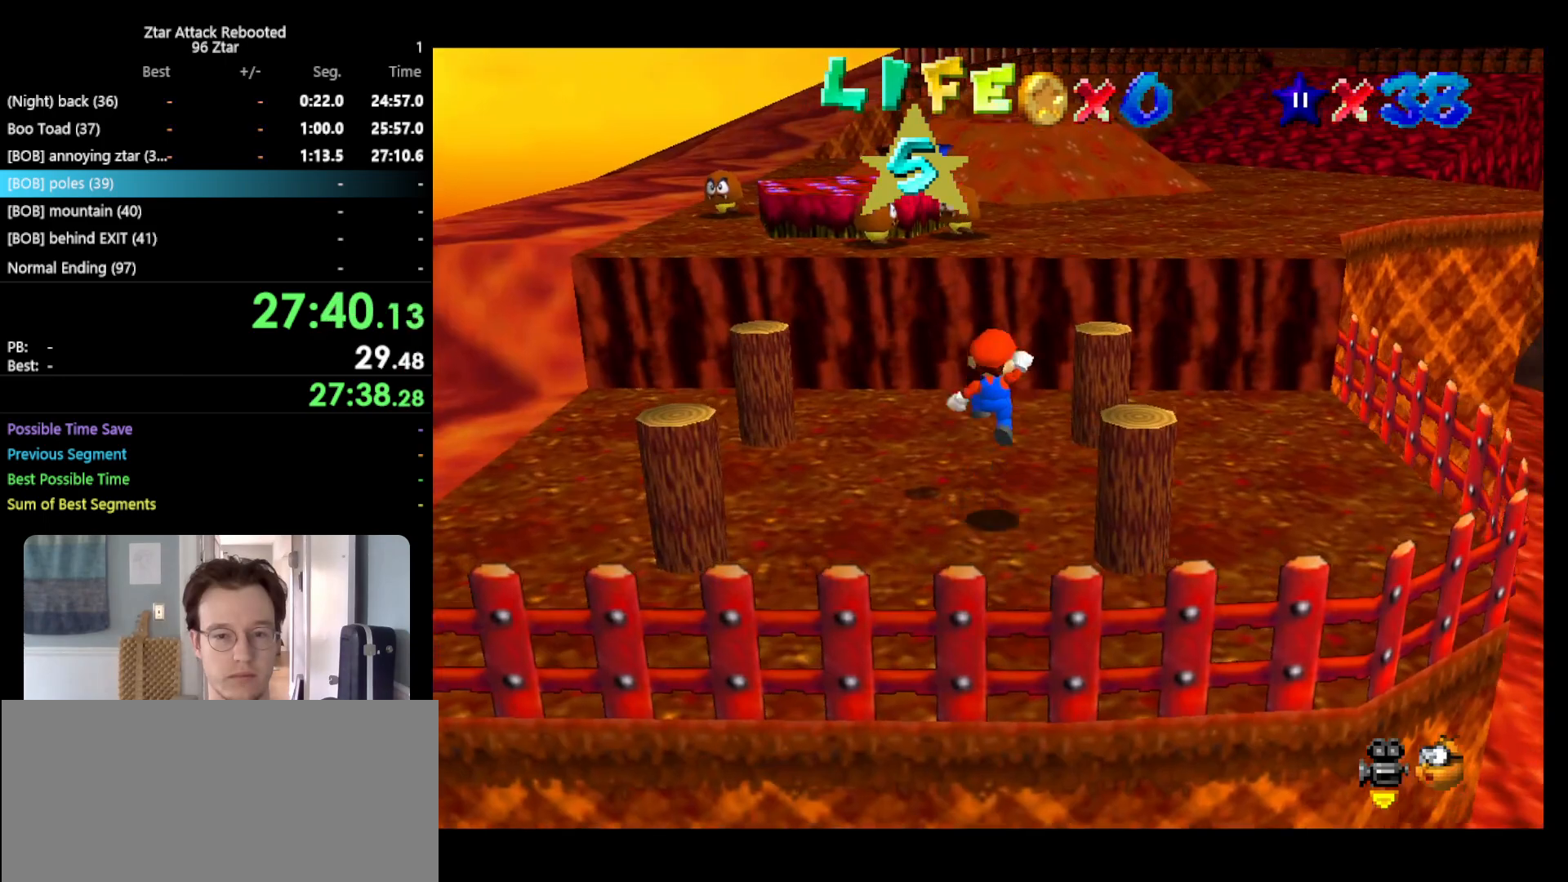
{"buttons": [], "left_stick": "center", "events": [[133, "left_stick", "left"], [233, "Z", "down"], [267, "A", "up"], [450, "Z", "up"], [483, "left_stick", "center"]]}
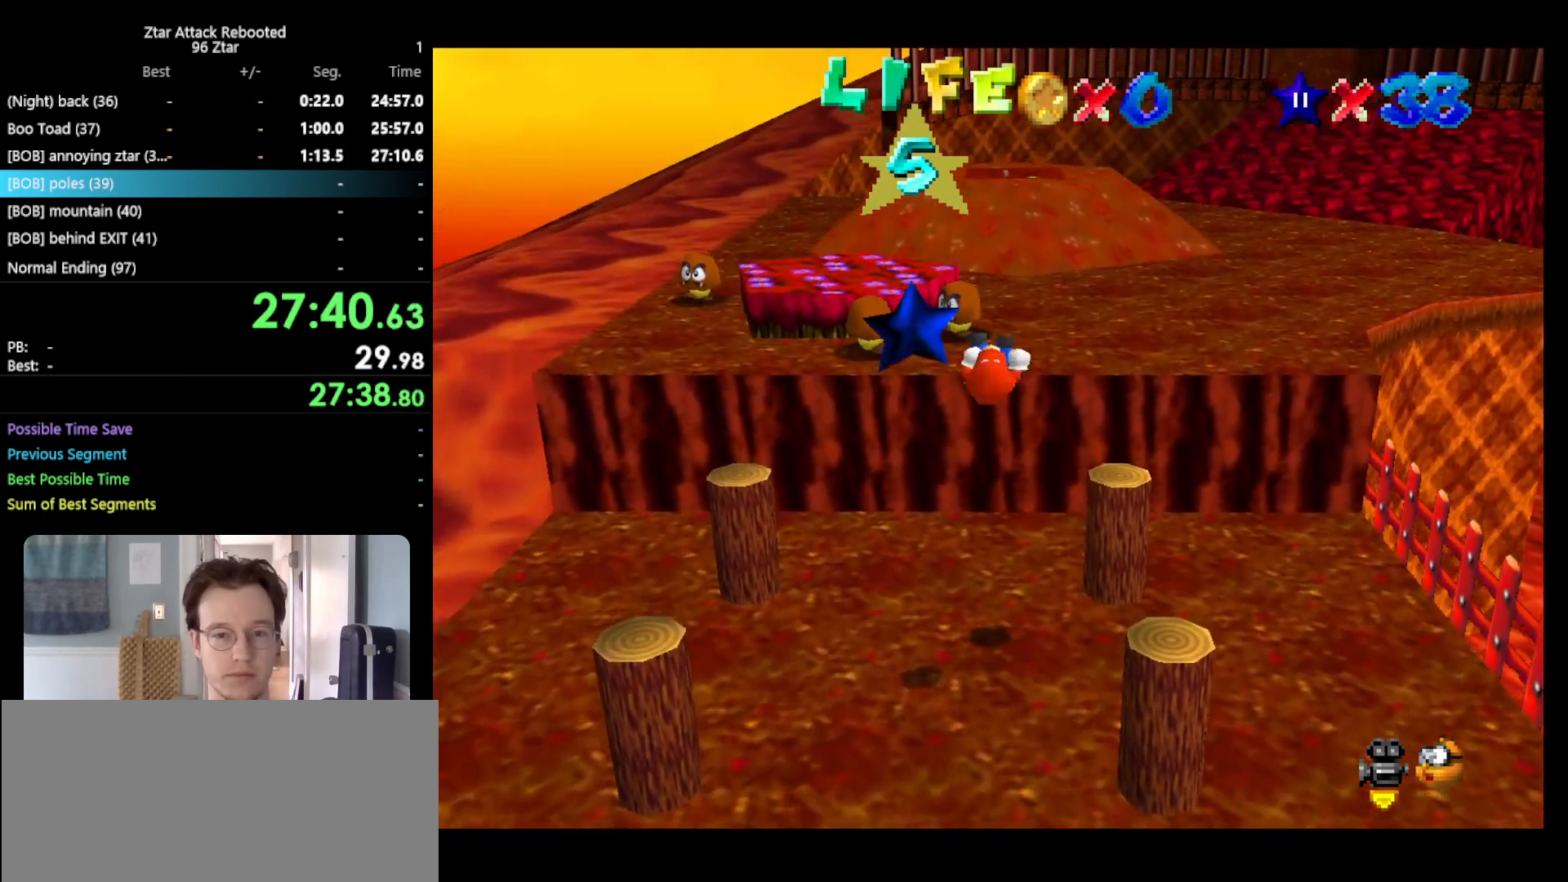
{"buttons": [], "left_stick": "center", "events": []}
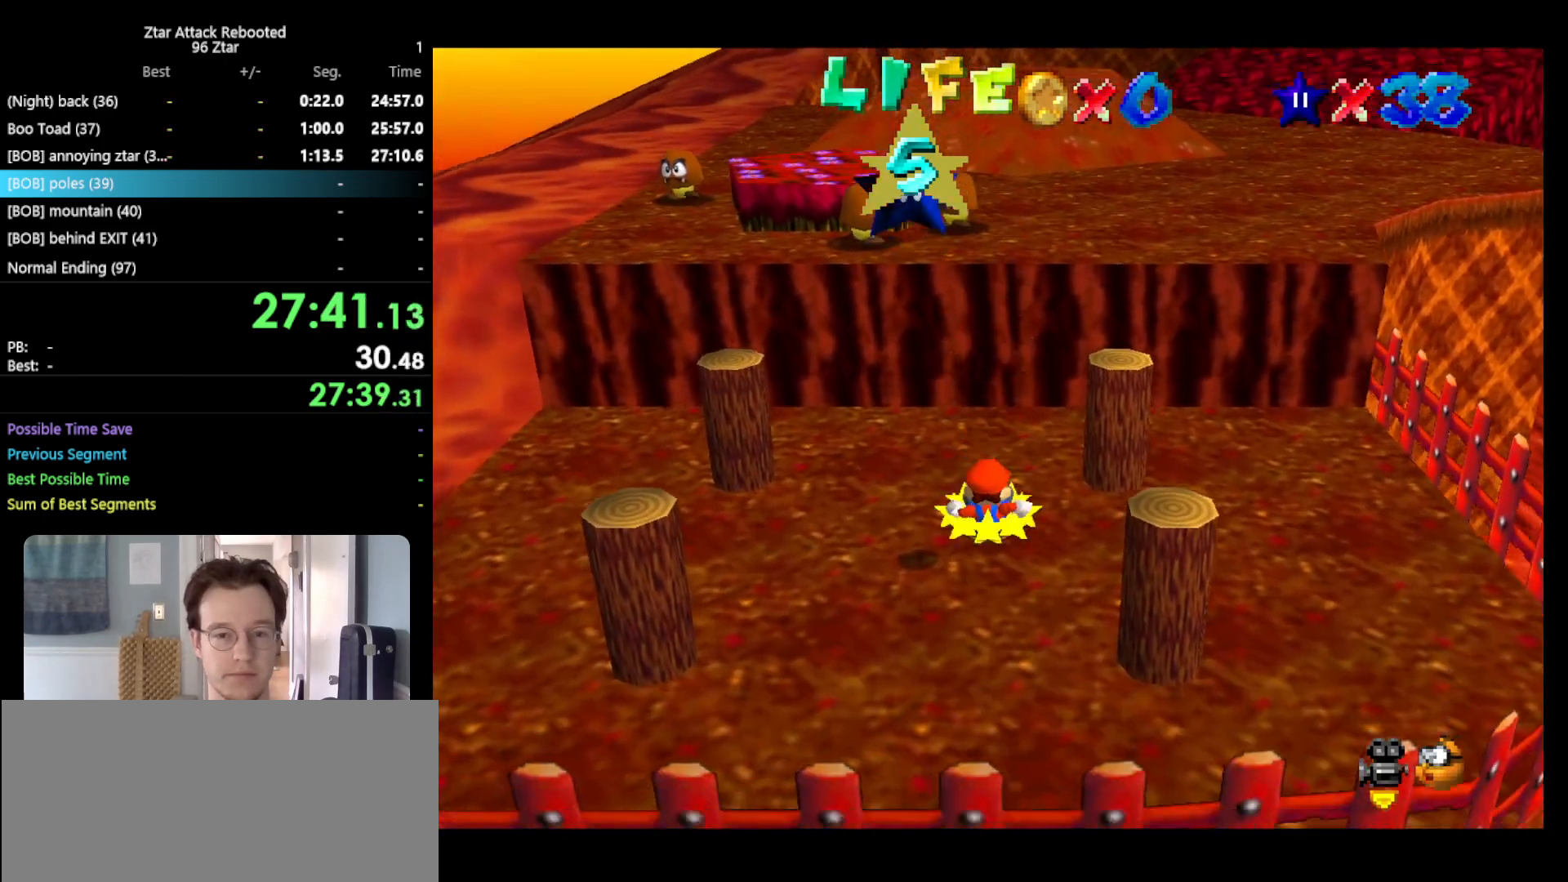
{"buttons": ["A"], "left_stick": "down-left", "events": [[217, "A", "down"], [217, "left_stick", "down-left"]]}
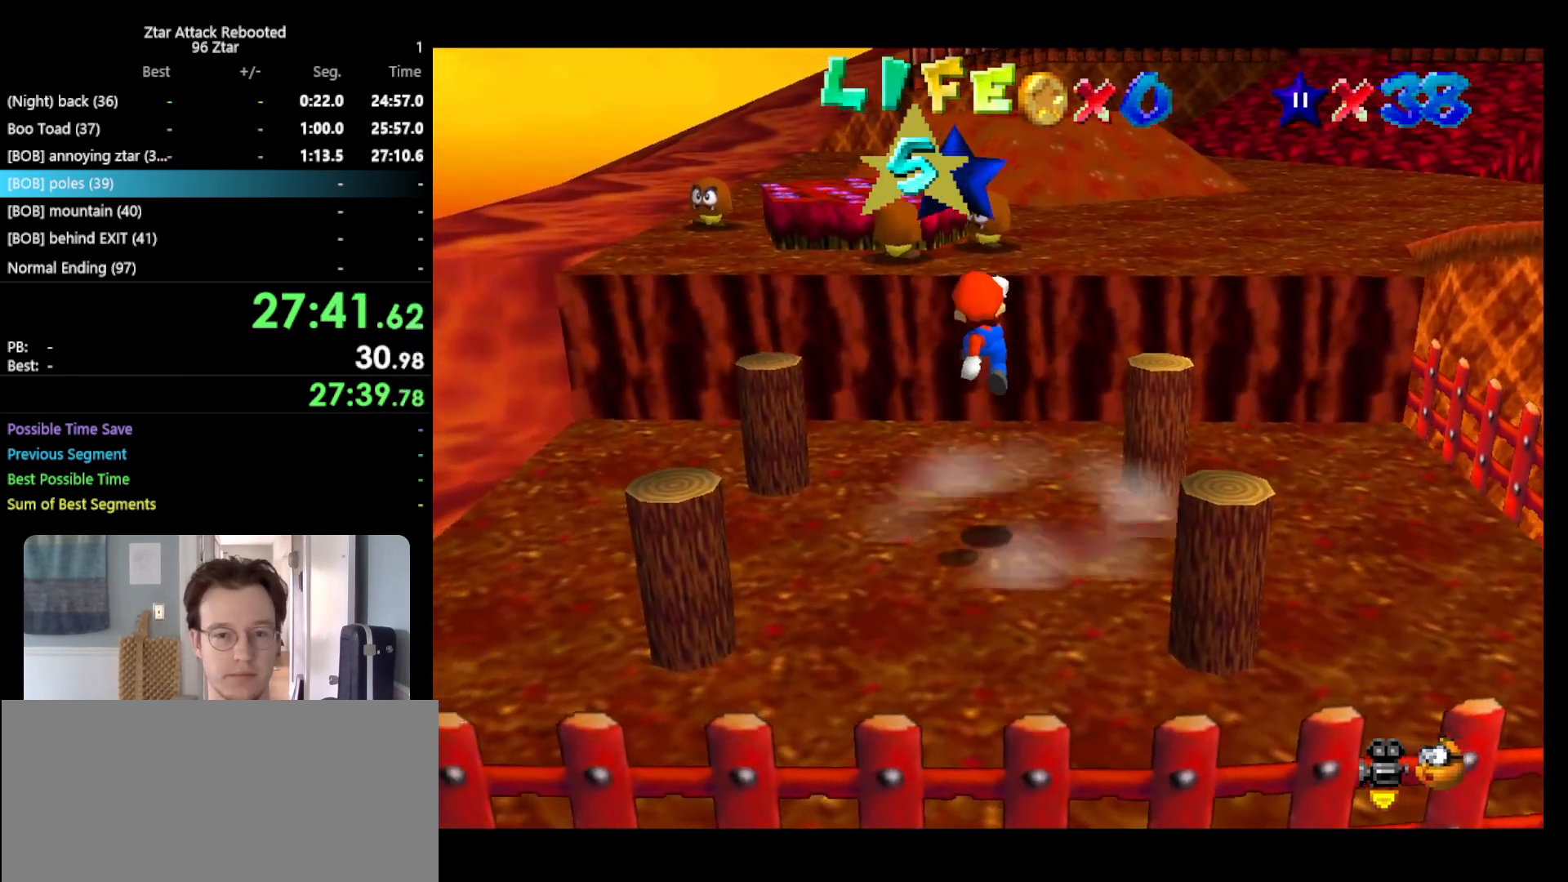
{"buttons": [], "left_stick": "center", "events": [[133, "Z", "down"], [183, "left_stick", "center"], [233, "A", "up"], [317, "Z", "up"]]}